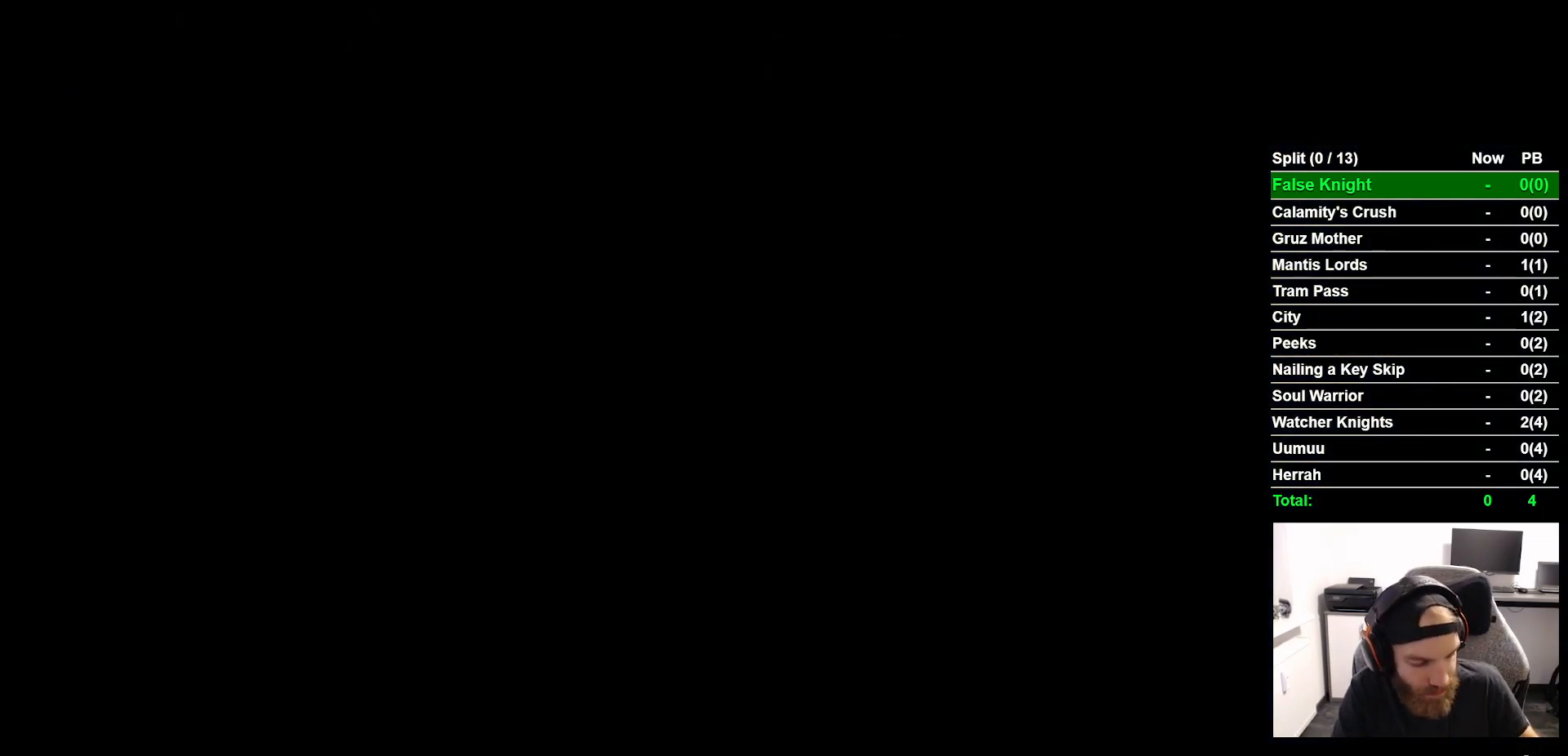
Gameplay with a controller (PlayStation layout); each line is a JSON object with the inputs held at the frame after it. "events" lists button and stick changes between this image and that frame as [ms after this image, input, new state], when the widget could be followed in between. Not read: L1 R1.
{"buttons": ["CROSS"], "left_stick": "center", "right_stick": "center", "events": [[417, "CROSS", "down"]]}
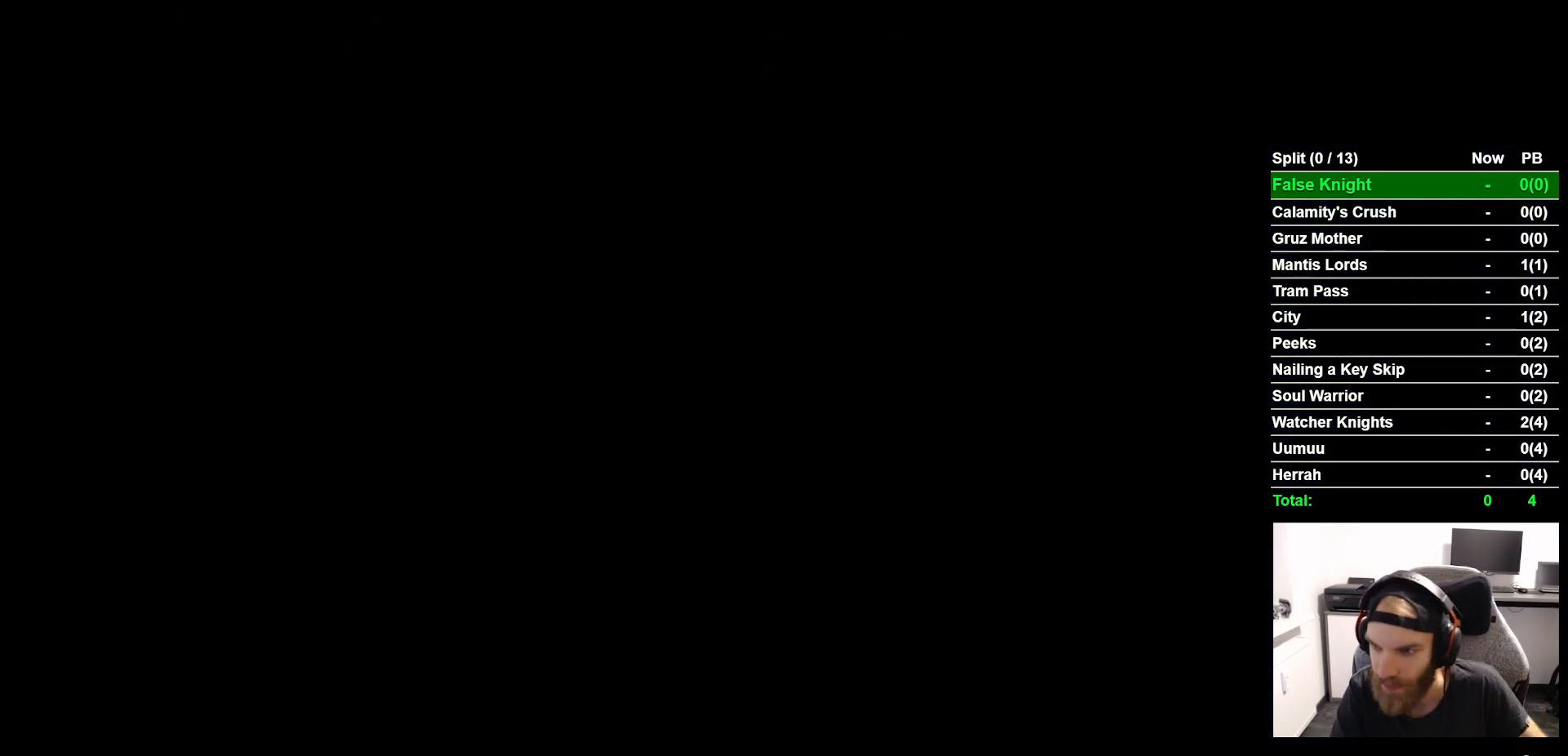
{"buttons": ["CROSS"], "left_stick": "center", "right_stick": "center", "events": [[67, "CROSS", "up"], [183, "CROSS", "down"], [333, "CROSS", "up"], [433, "CROSS", "down"]]}
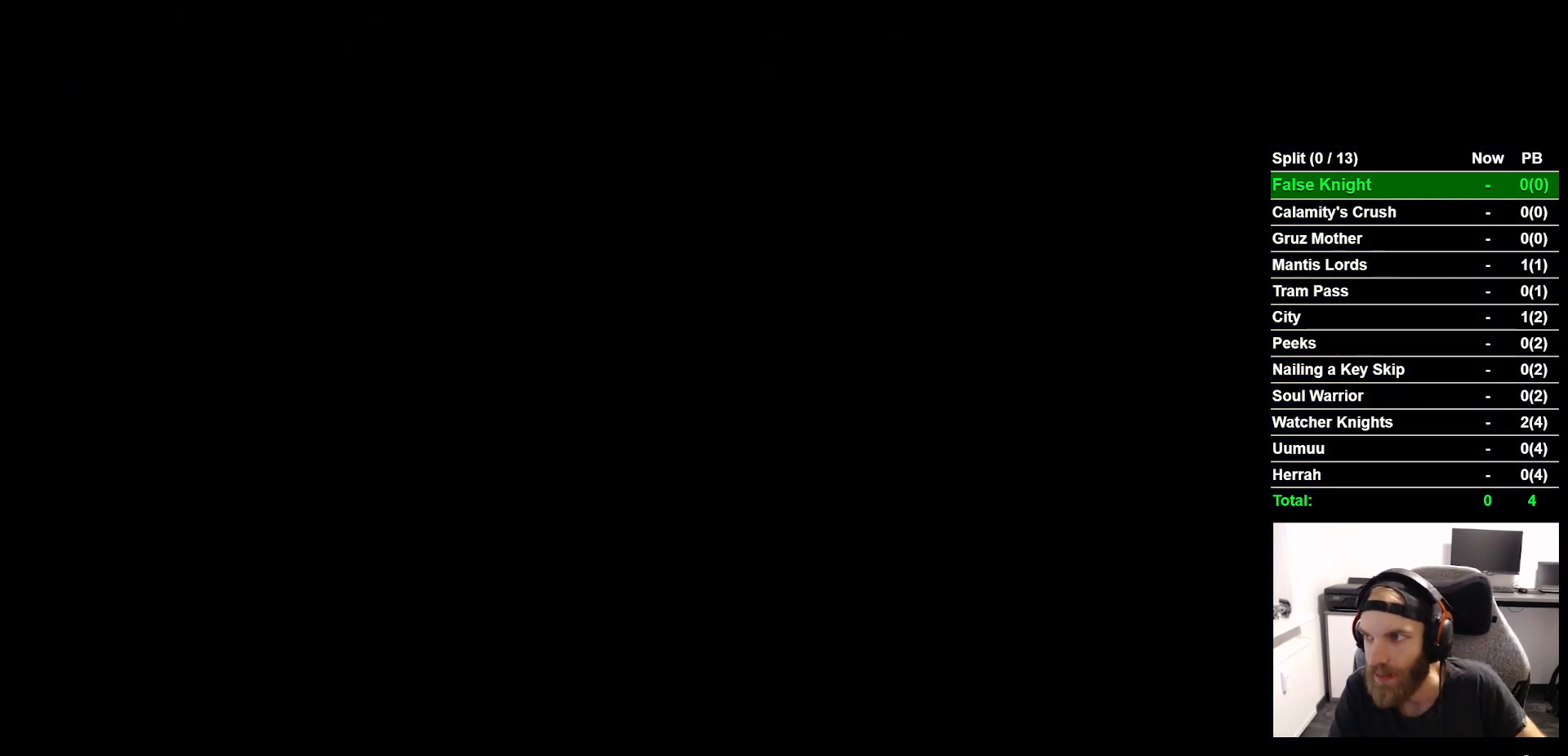
{"buttons": ["CROSS"], "left_stick": "center", "right_stick": "center", "events": [[50, "CROSS", "up"], [217, "CROSS", "down"], [333, "CROSS", "up"], [433, "CROSS", "down"]]}
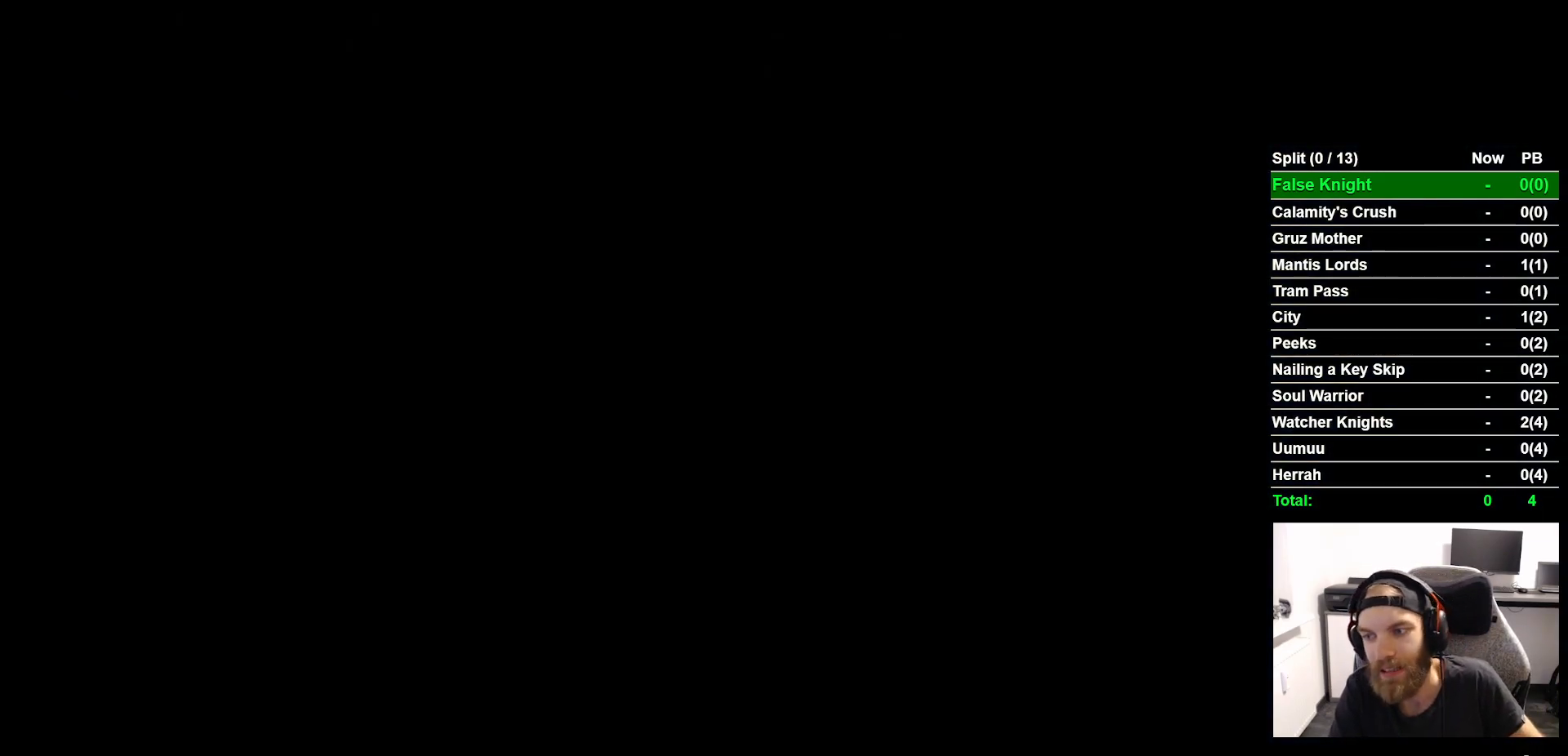
{"buttons": [], "left_stick": "center", "right_stick": "center", "events": [[33, "CROSS", "up"], [150, "CROSS", "down"], [233, "CROSS", "up"], [317, "CROSS", "down"], [450, "CROSS", "up"]]}
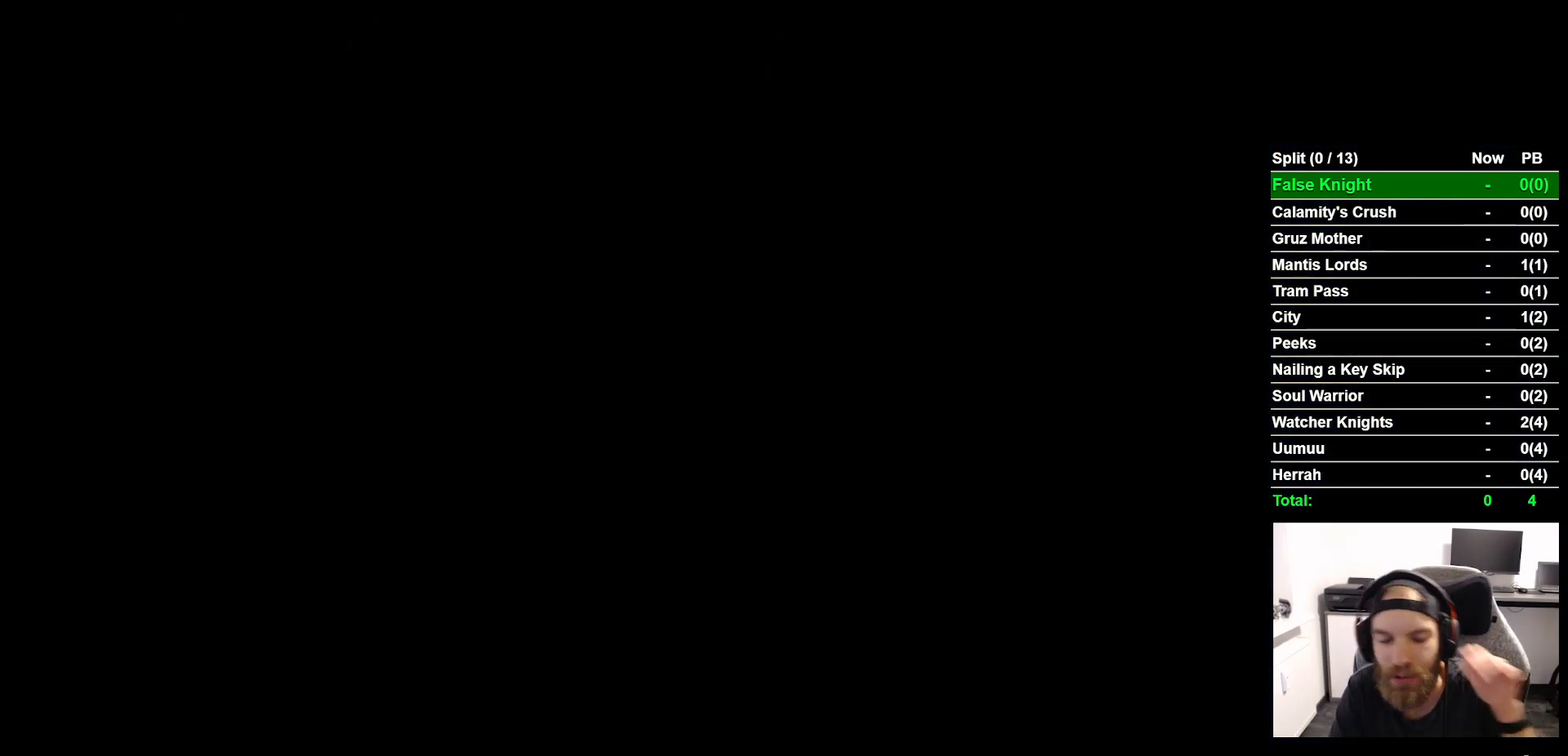
{"buttons": [], "left_stick": "center", "right_stick": "center", "events": [[50, "CROSS", "down"], [150, "CROSS", "up"], [300, "CROSS", "down"], [450, "CROSS", "up"]]}
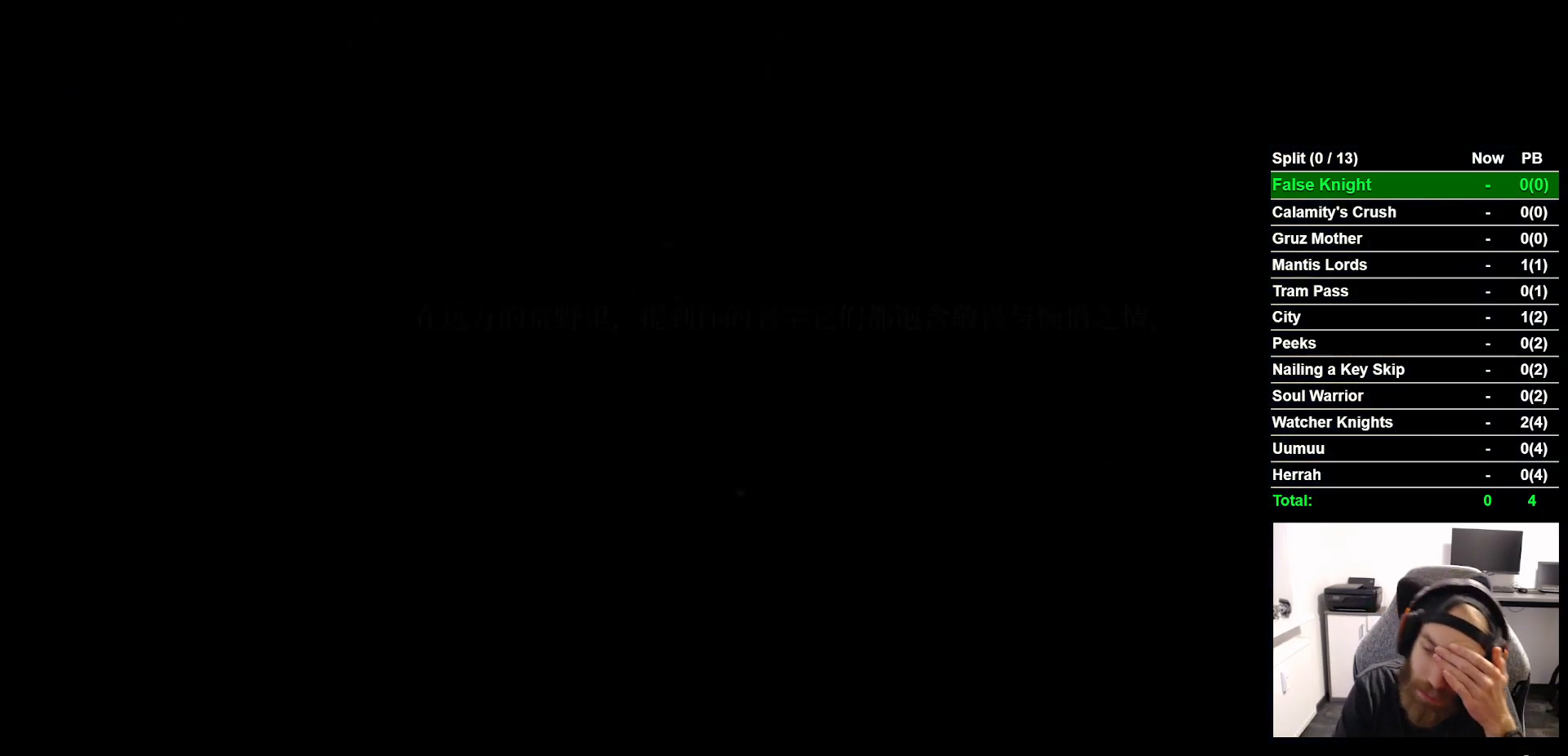
{"buttons": ["CROSS"], "left_stick": "center", "right_stick": "center", "events": [[133, "CROSS", "down"], [250, "CROSS", "up"], [383, "CROSS", "down"]]}
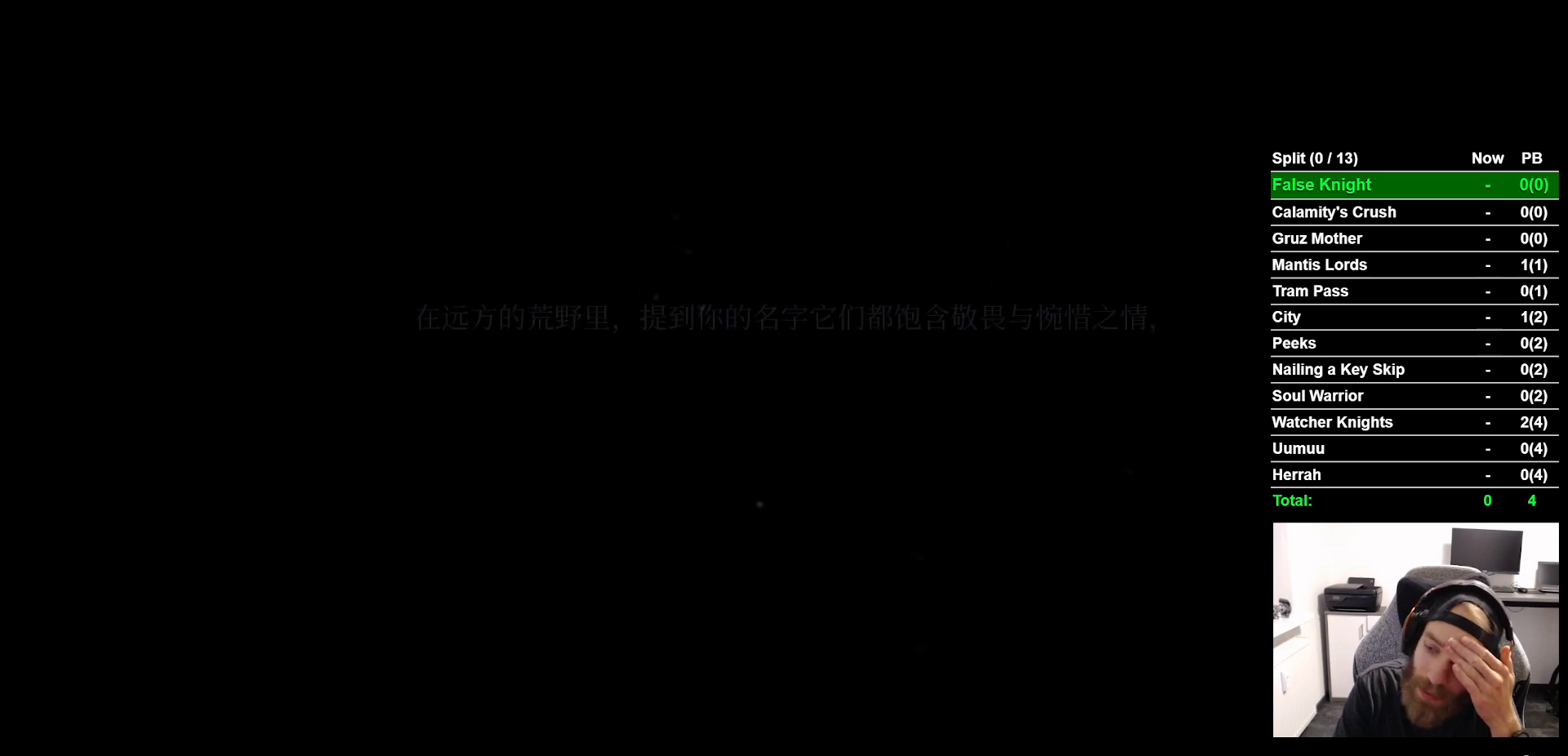
{"buttons": ["CROSS"], "left_stick": "center", "right_stick": "center", "events": [[50, "CROSS", "up"], [150, "CROSS", "down"], [283, "CROSS", "up"], [400, "CROSS", "down"]]}
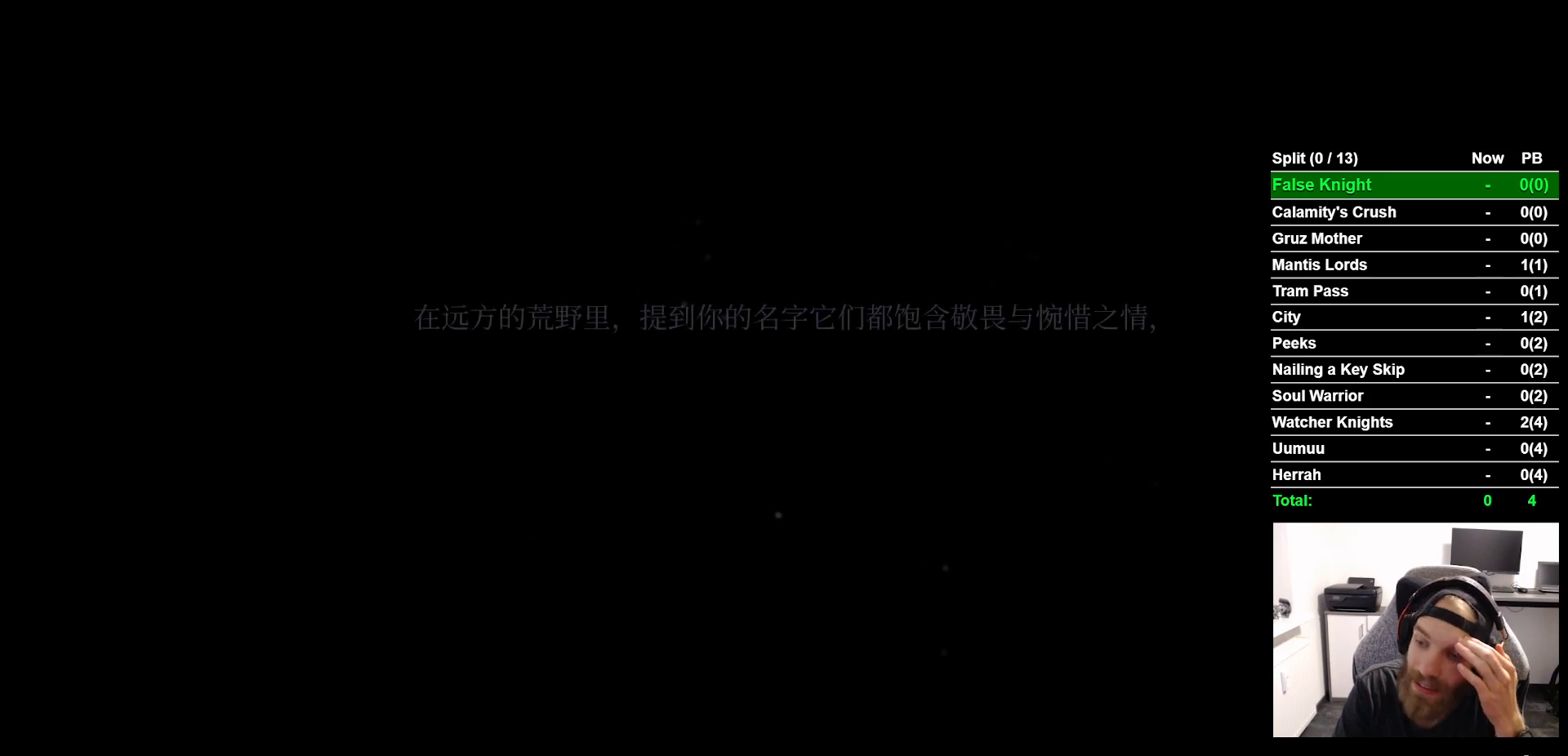
{"buttons": ["CROSS"], "left_stick": "center", "right_stick": "center", "events": [[50, "CROSS", "up"], [167, "CROSS", "down"], [300, "CROSS", "up"], [433, "CROSS", "down"]]}
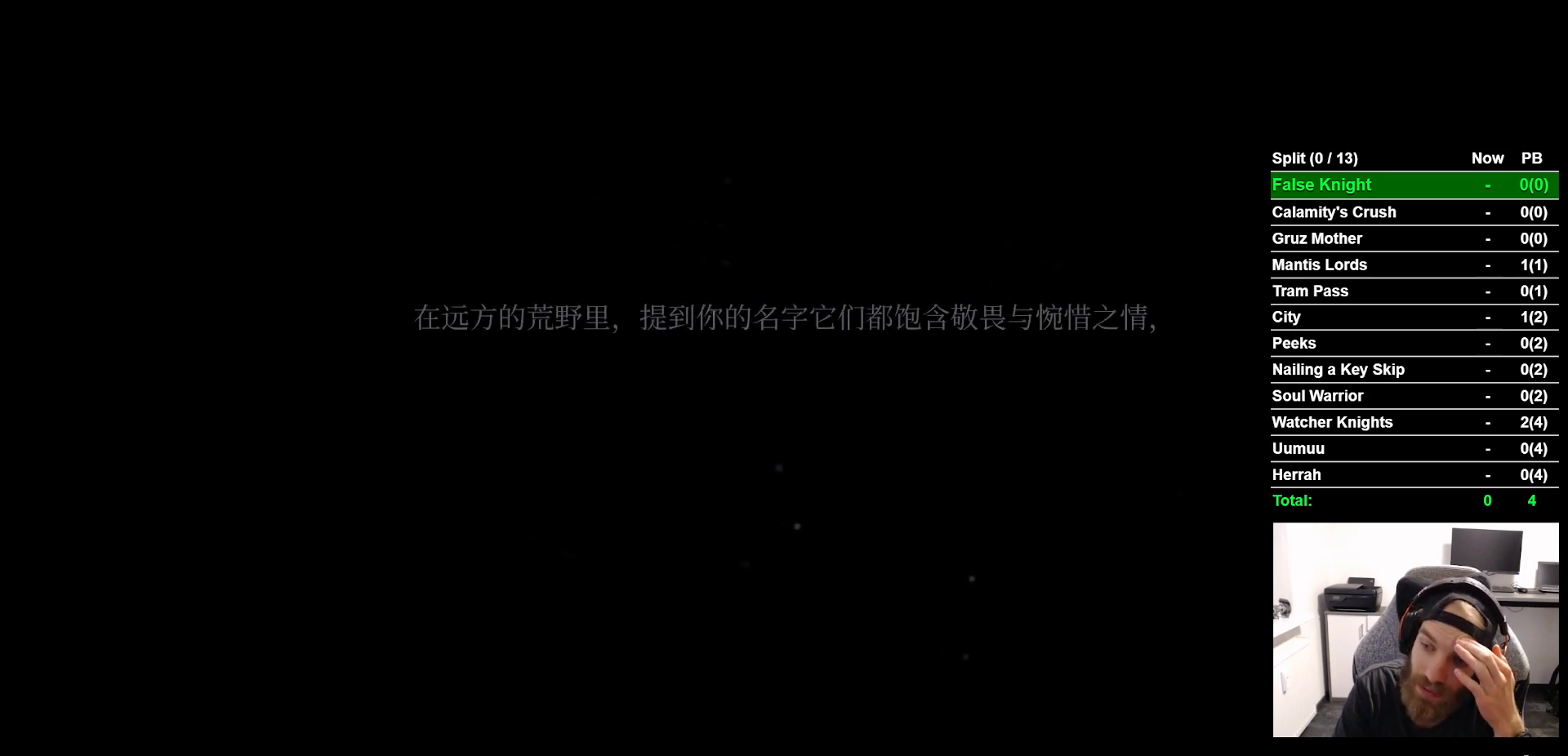
{"buttons": ["CROSS"], "left_stick": "center", "right_stick": "center", "events": [[67, "CROSS", "up"], [183, "CROSS", "down"], [317, "CROSS", "up"], [417, "CROSS", "down"]]}
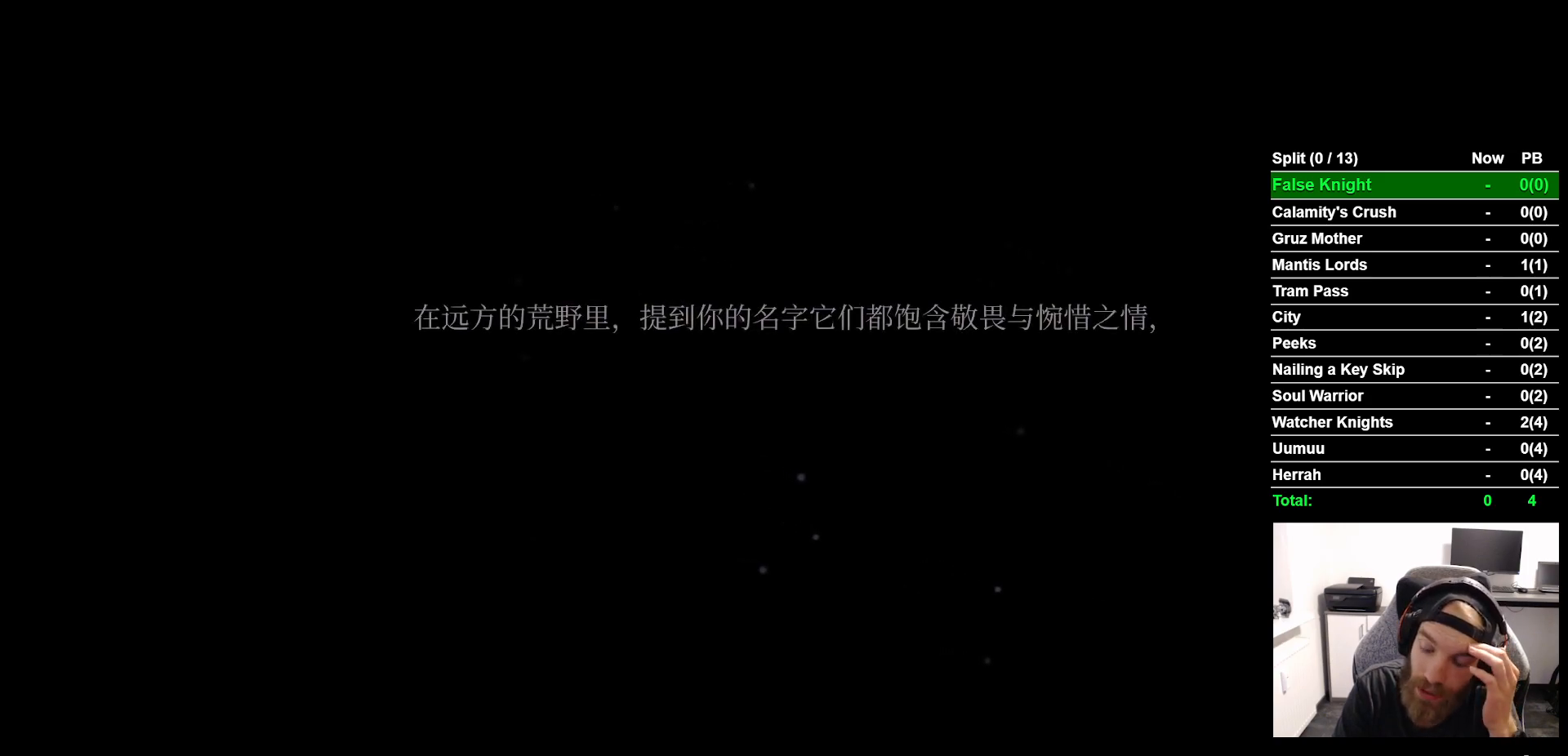
{"buttons": [], "left_stick": "center", "right_stick": "center", "events": [[33, "CROSS", "up"], [133, "CROSS", "down"], [267, "CROSS", "up"], [383, "CROSS", "down"], [483, "CROSS", "up"]]}
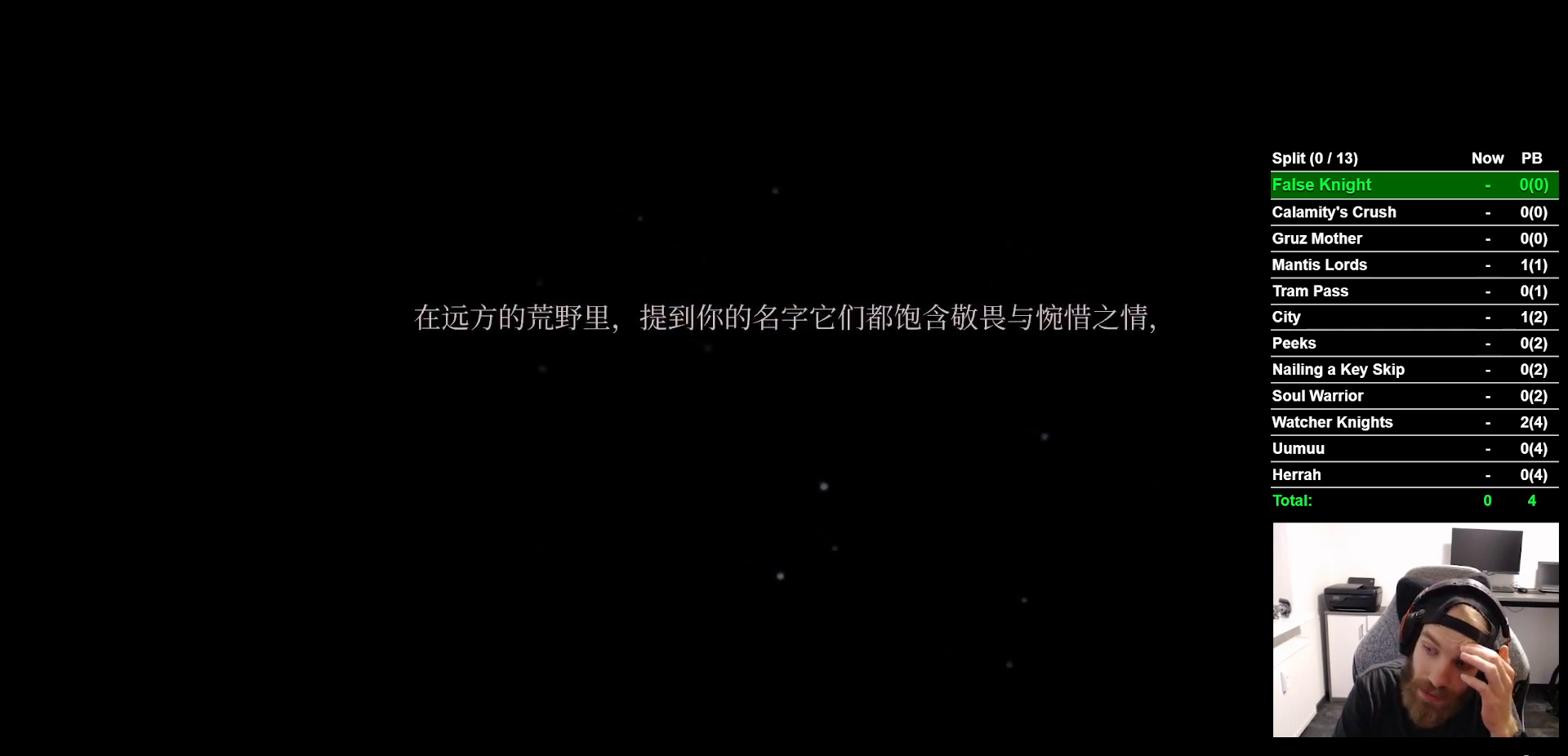
{"buttons": [], "left_stick": "center", "right_stick": "center", "events": [[100, "CROSS", "down"], [183, "CROSS", "up"], [333, "CROSS", "down"], [417, "CROSS", "up"]]}
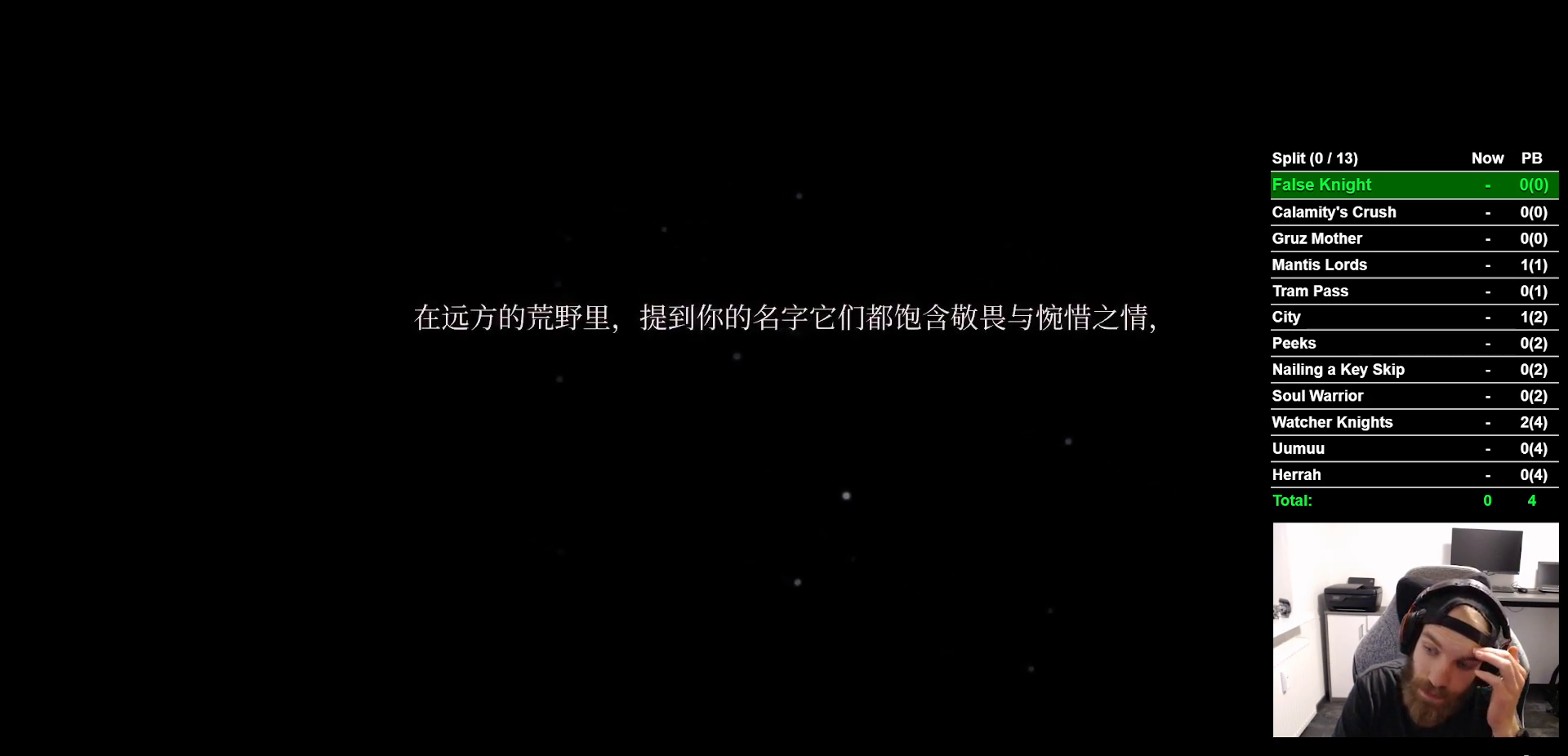
{"buttons": ["CROSS"], "left_stick": "center", "right_stick": "center", "events": [[33, "CROSS", "down"], [117, "CROSS", "up"], [250, "CROSS", "down"], [350, "CROSS", "up"], [450, "CROSS", "down"]]}
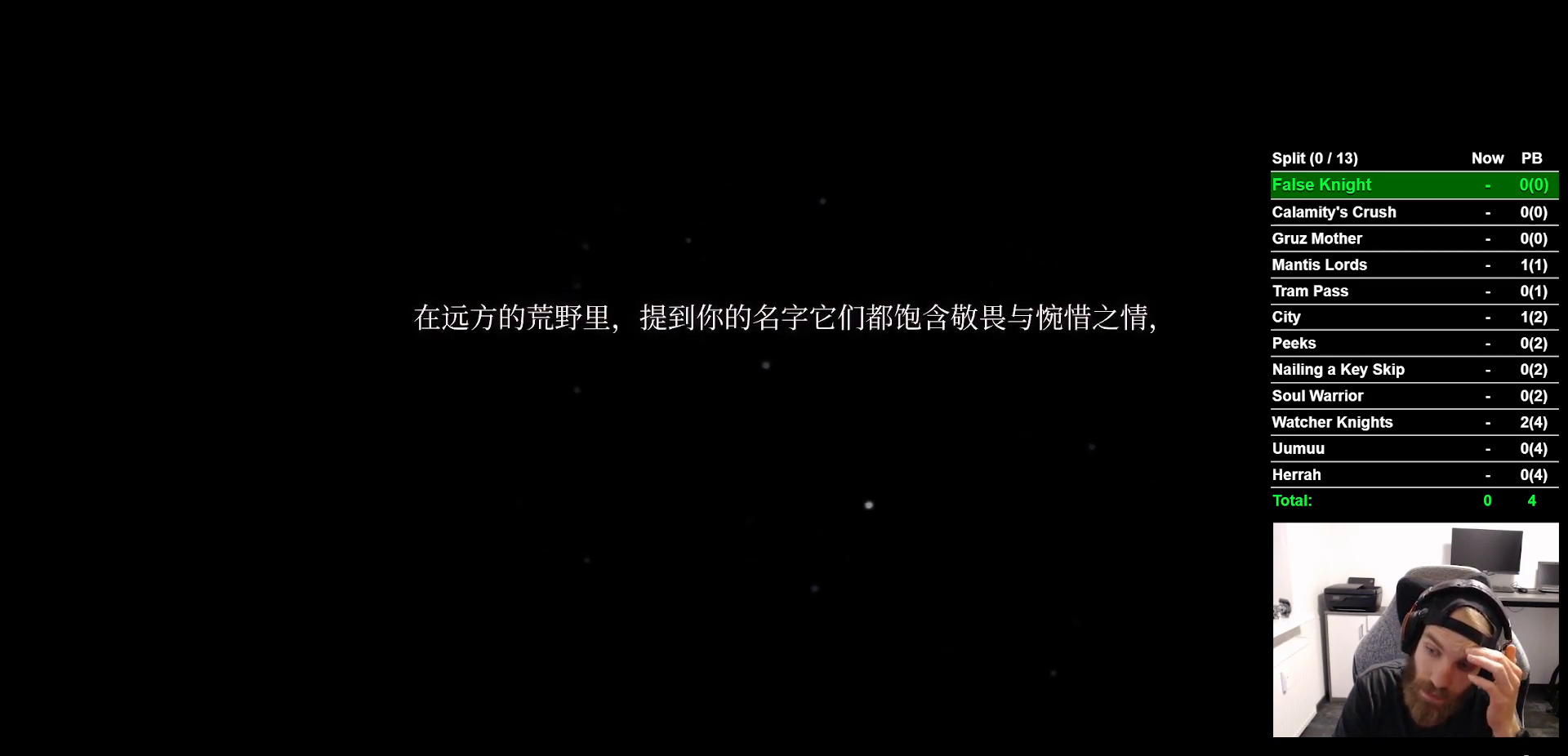
{"buttons": ["CROSS"], "left_stick": "center", "right_stick": "center", "events": [[83, "CROSS", "up"], [183, "CROSS", "down"], [300, "CROSS", "up"], [417, "CROSS", "down"]]}
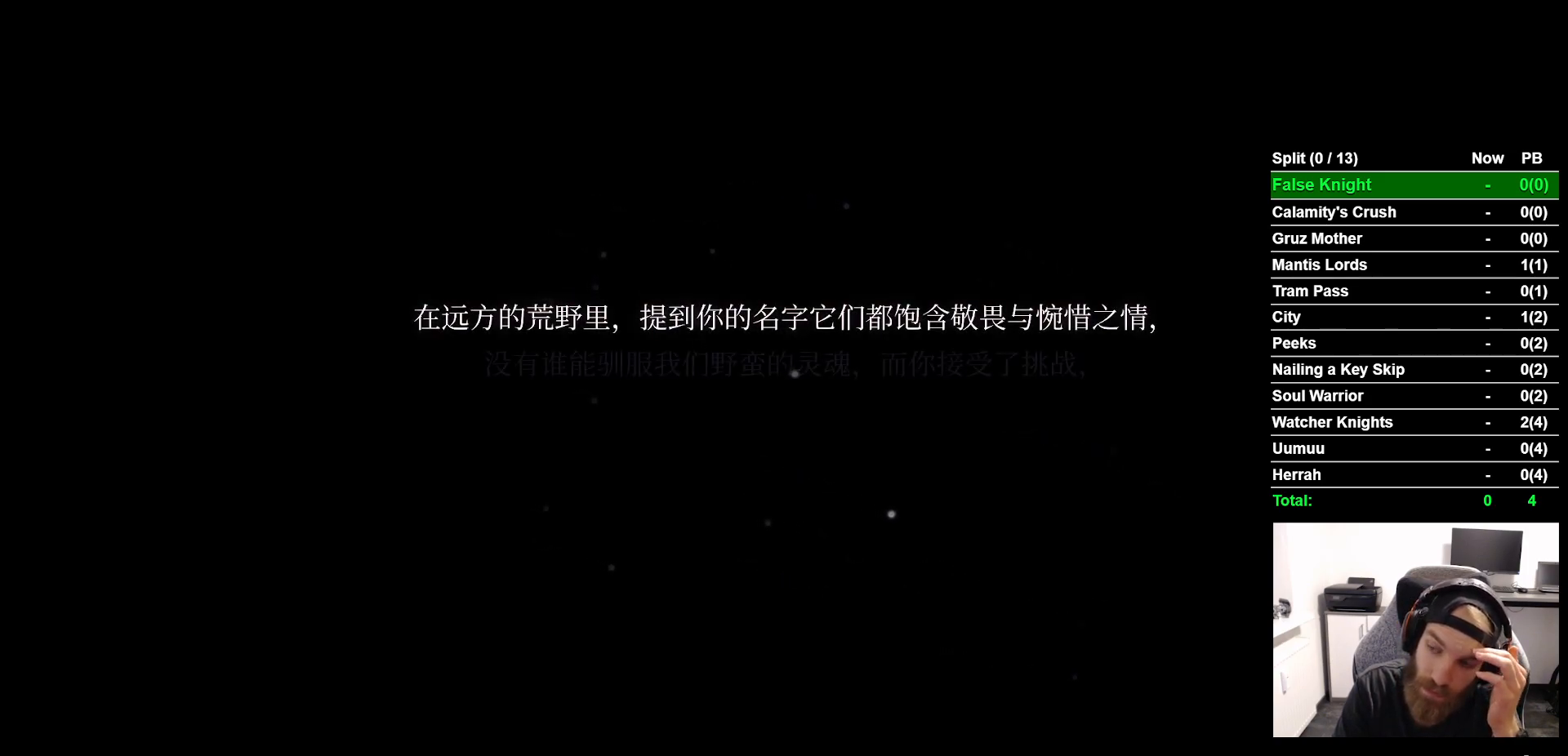
{"buttons": [], "left_stick": "center", "right_stick": "center", "events": [[17, "CROSS", "up"], [133, "CROSS", "down"], [233, "CROSS", "up"], [350, "CROSS", "down"], [467, "CROSS", "up"]]}
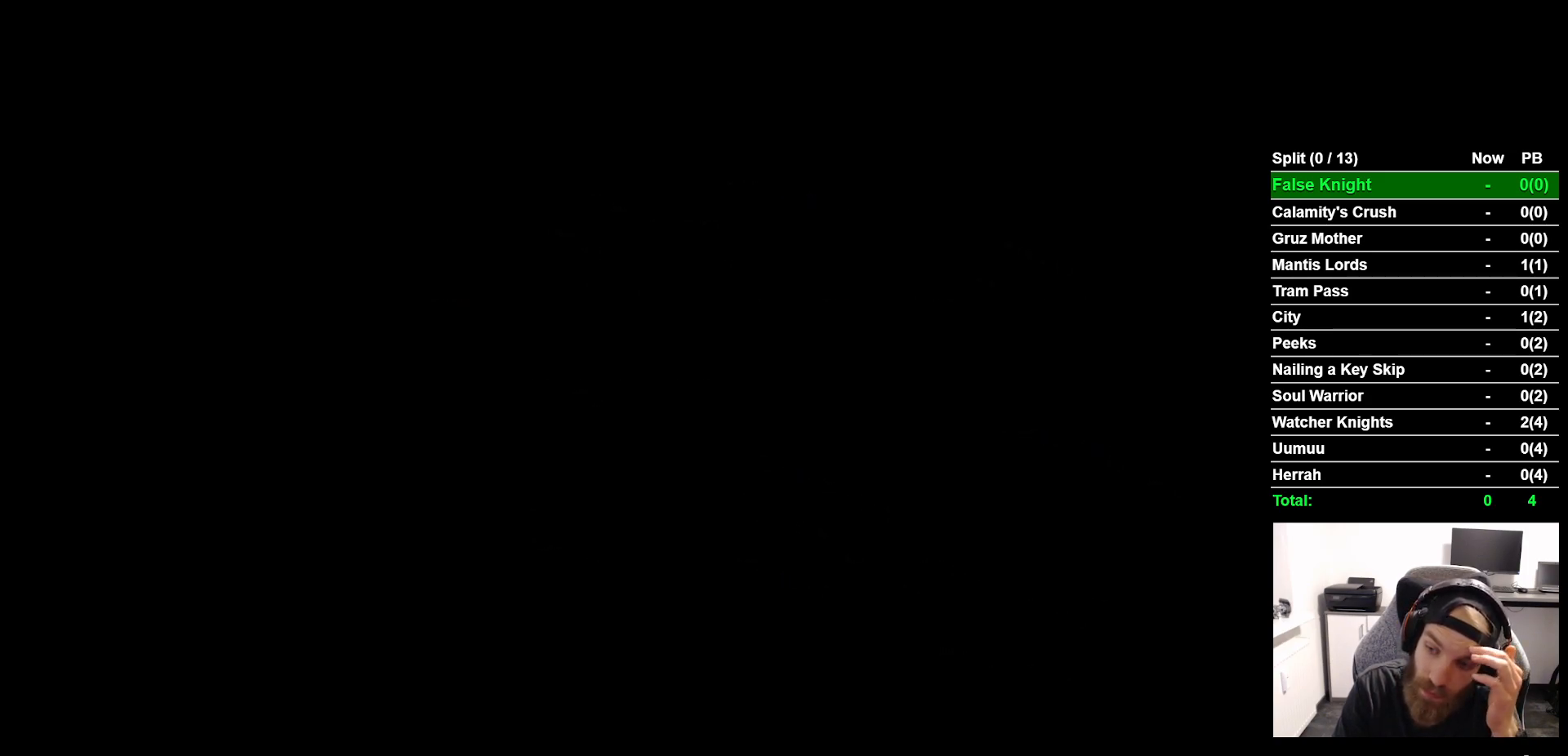
{"buttons": [], "left_stick": "center", "right_stick": "center", "events": [[67, "CROSS", "down"], [183, "CROSS", "up"], [283, "CROSS", "down"], [417, "CROSS", "up"]]}
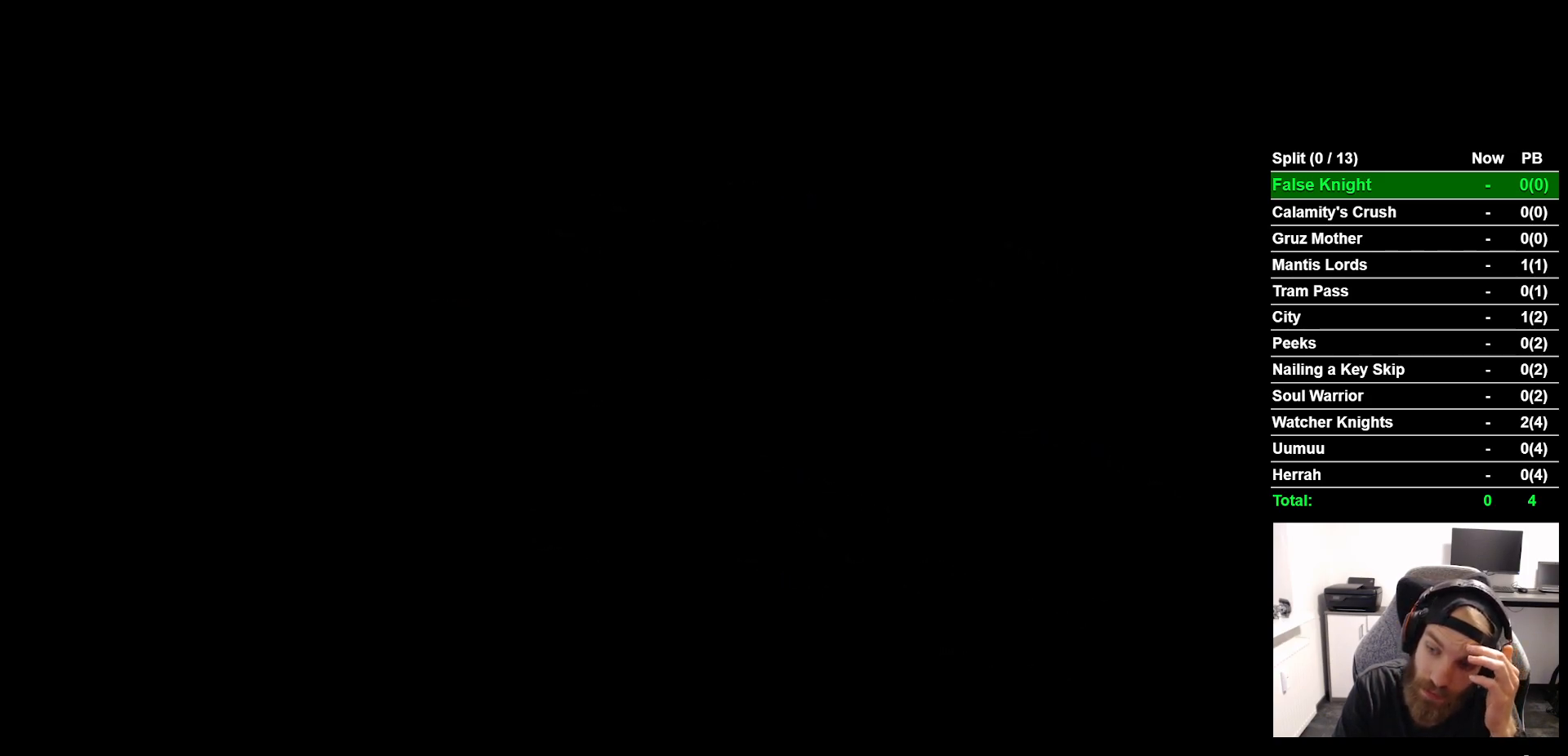
{"buttons": ["CROSS"], "left_stick": "center", "right_stick": "center", "events": [[17, "CROSS", "down"], [133, "CROSS", "up"], [250, "CROSS", "down"], [367, "CROSS", "up"], [500, "CROSS", "down"]]}
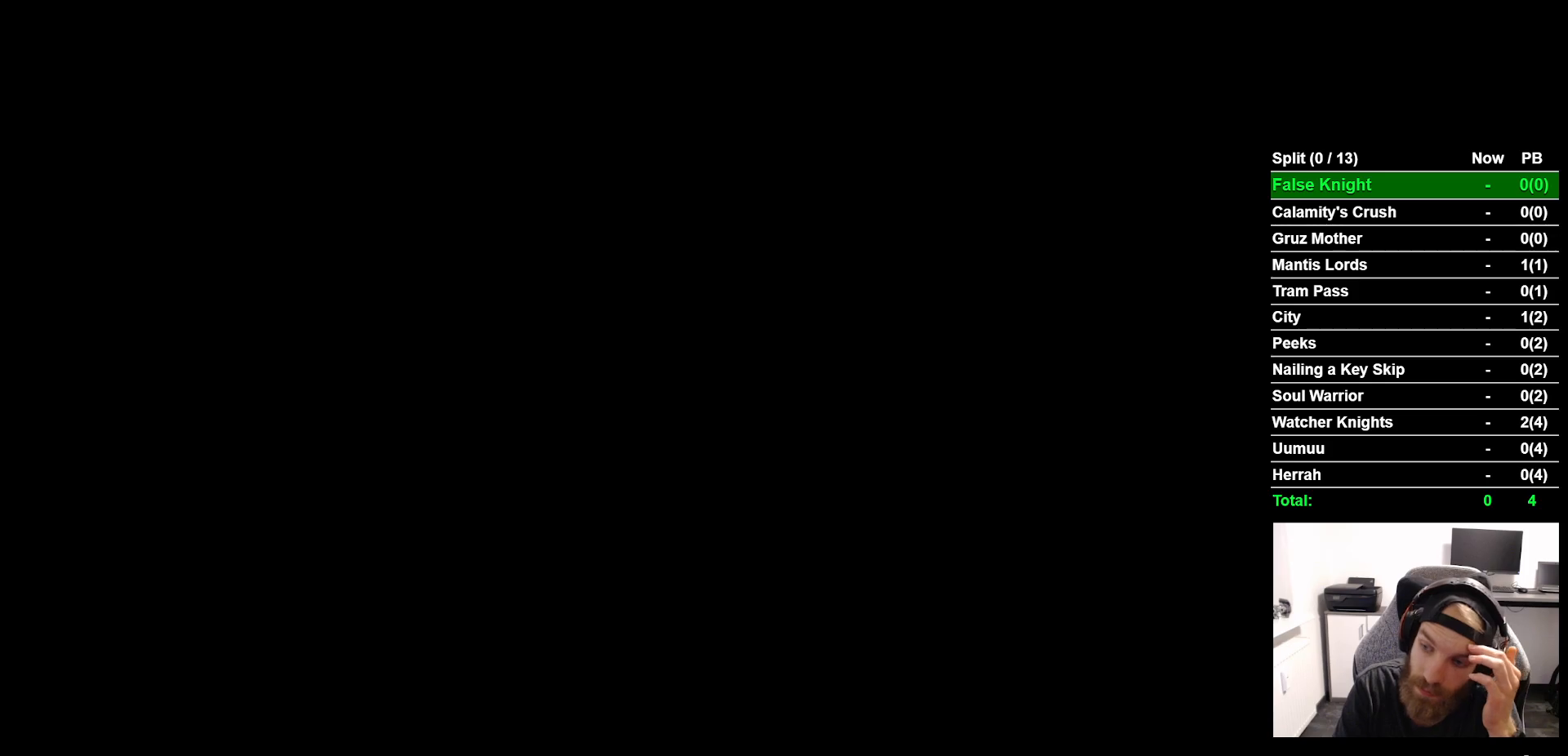
{"buttons": ["CROSS"], "left_stick": "center", "right_stick": "center", "events": [[133, "CROSS", "up"], [217, "CROSS", "down"], [350, "CROSS", "up"], [467, "CROSS", "down"]]}
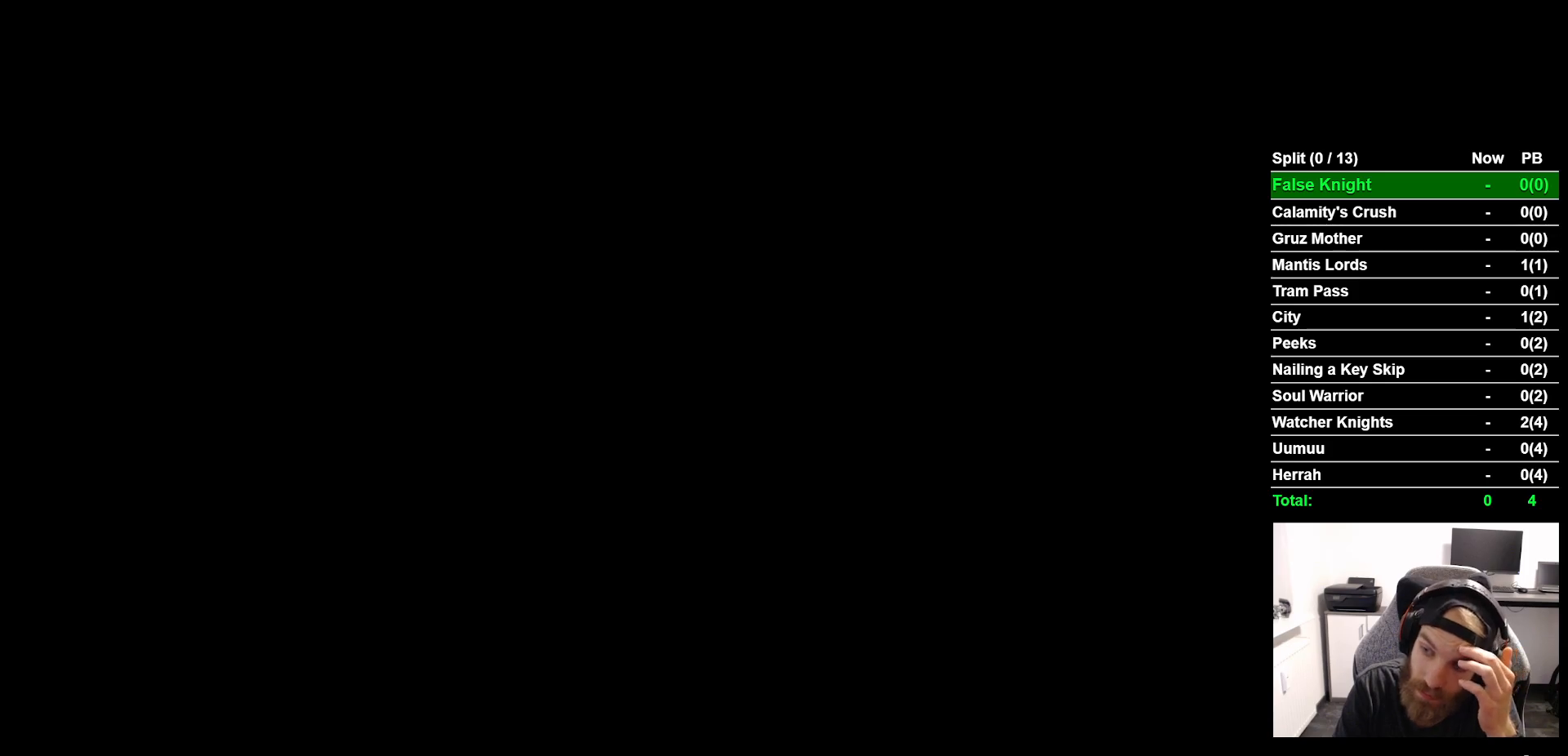
{"buttons": ["CROSS"], "left_stick": "center", "right_stick": "center", "events": [[67, "CROSS", "up"], [200, "CROSS", "down"], [317, "CROSS", "up"], [450, "CROSS", "down"]]}
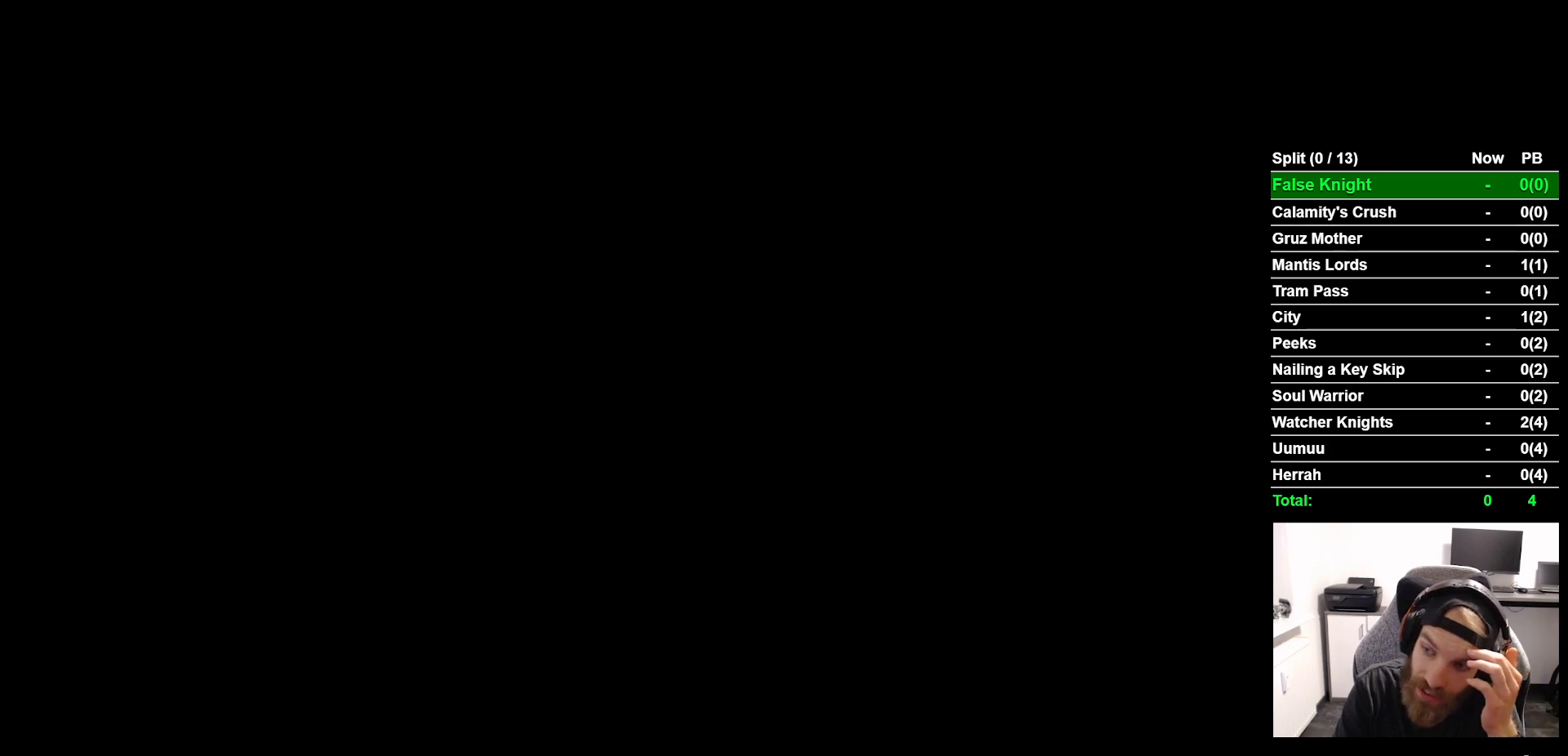
{"buttons": ["CROSS"], "left_stick": "center", "right_stick": "center", "events": [[67, "CROSS", "up"], [200, "CROSS", "down"], [300, "CROSS", "up"], [450, "CROSS", "down"]]}
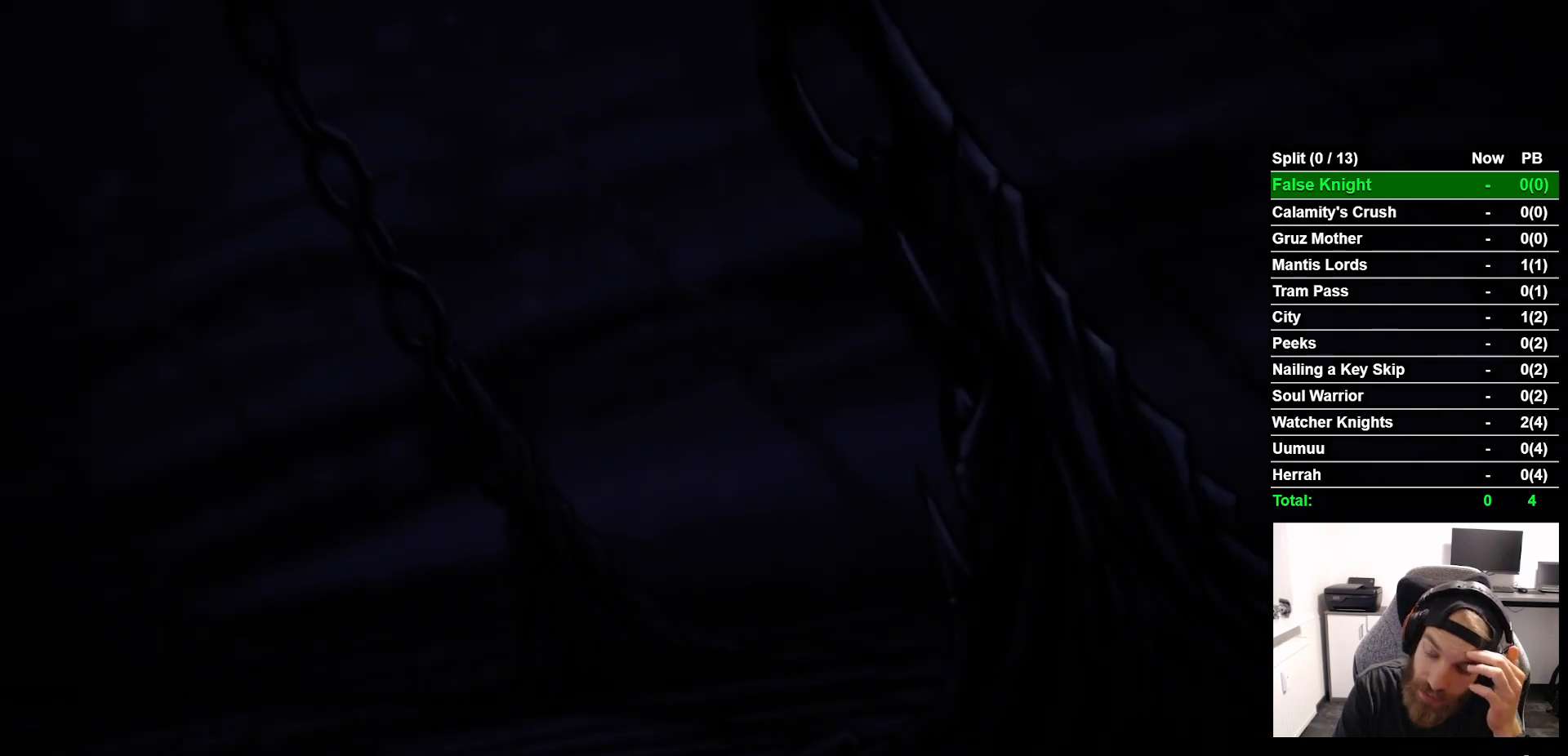
{"buttons": [], "left_stick": "center", "right_stick": "center", "events": [[50, "CROSS", "up"], [200, "CROSS", "down"], [250, "CROSS", "up"], [383, "CROSS", "down"], [483, "CROSS", "up"]]}
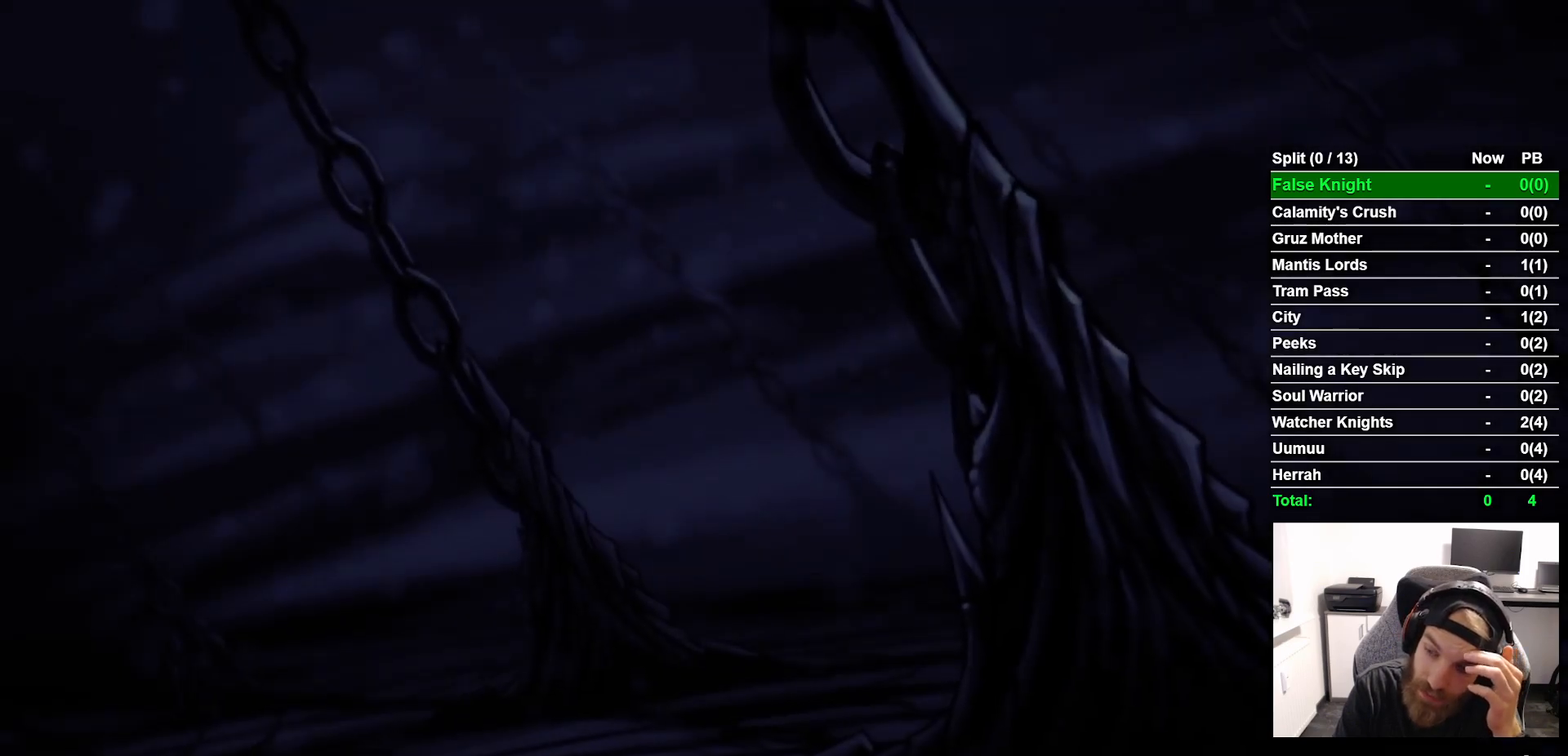
{"buttons": [], "left_stick": "center", "right_stick": "center", "events": [[100, "CROSS", "down"], [233, "CROSS", "up"], [333, "CROSS", "down"], [450, "CROSS", "up"]]}
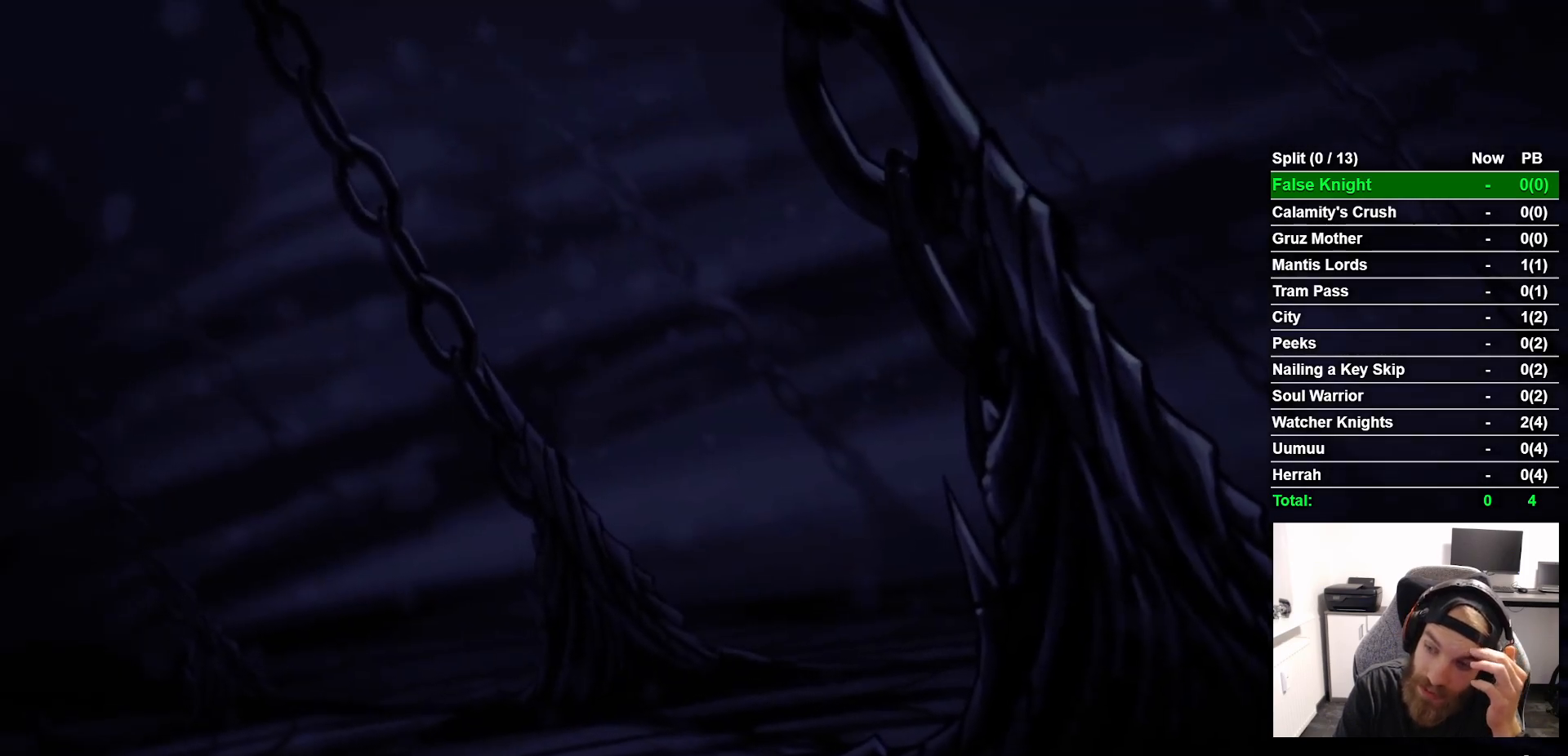
{"buttons": [], "left_stick": "center", "right_stick": "center", "events": [[100, "CROSS", "down"], [217, "CROSS", "up"], [333, "CROSS", "down"], [450, "CROSS", "up"]]}
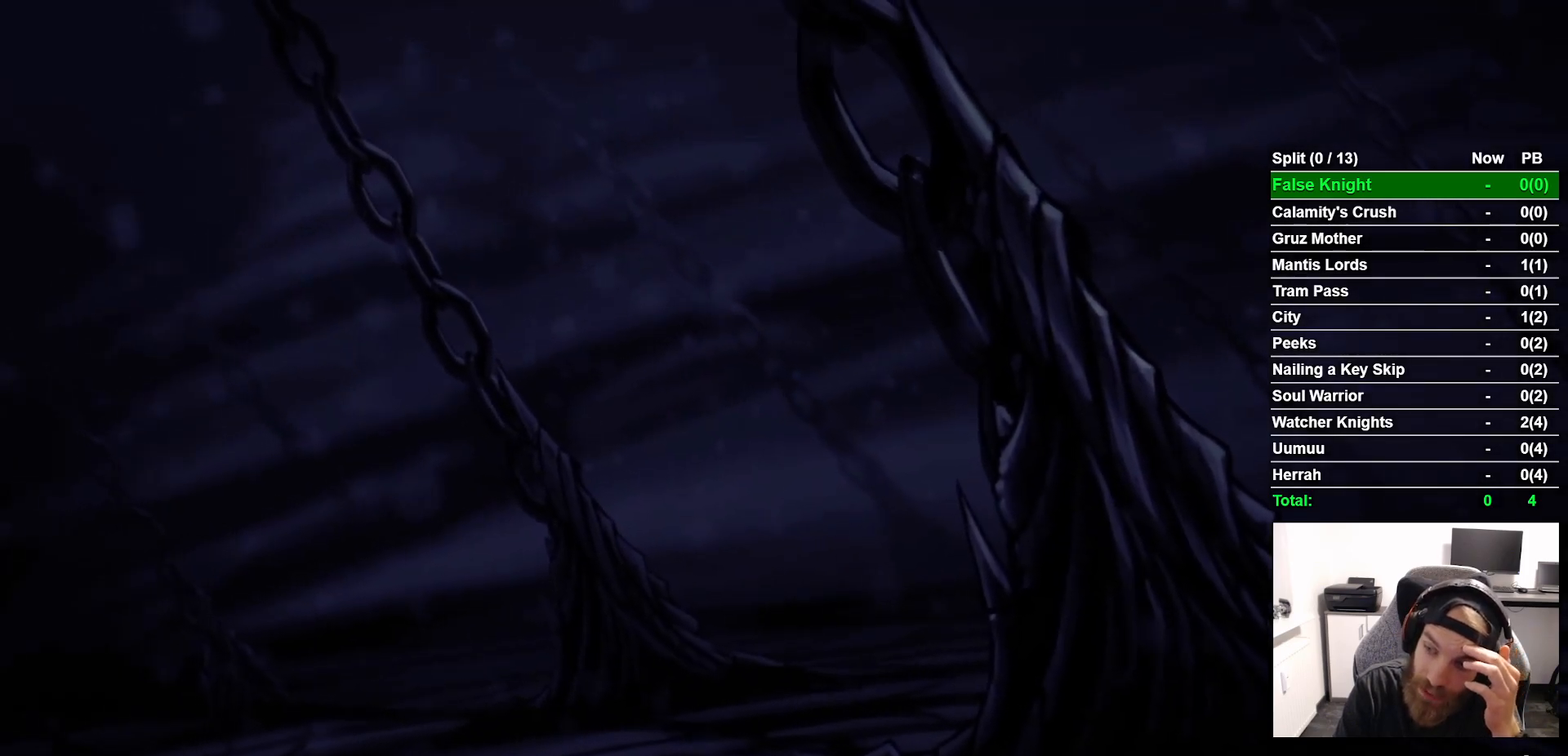
{"buttons": [], "left_stick": "center", "right_stick": "center", "events": [[83, "CROSS", "down"], [200, "CROSS", "up"], [333, "CROSS", "down"], [450, "CROSS", "up"]]}
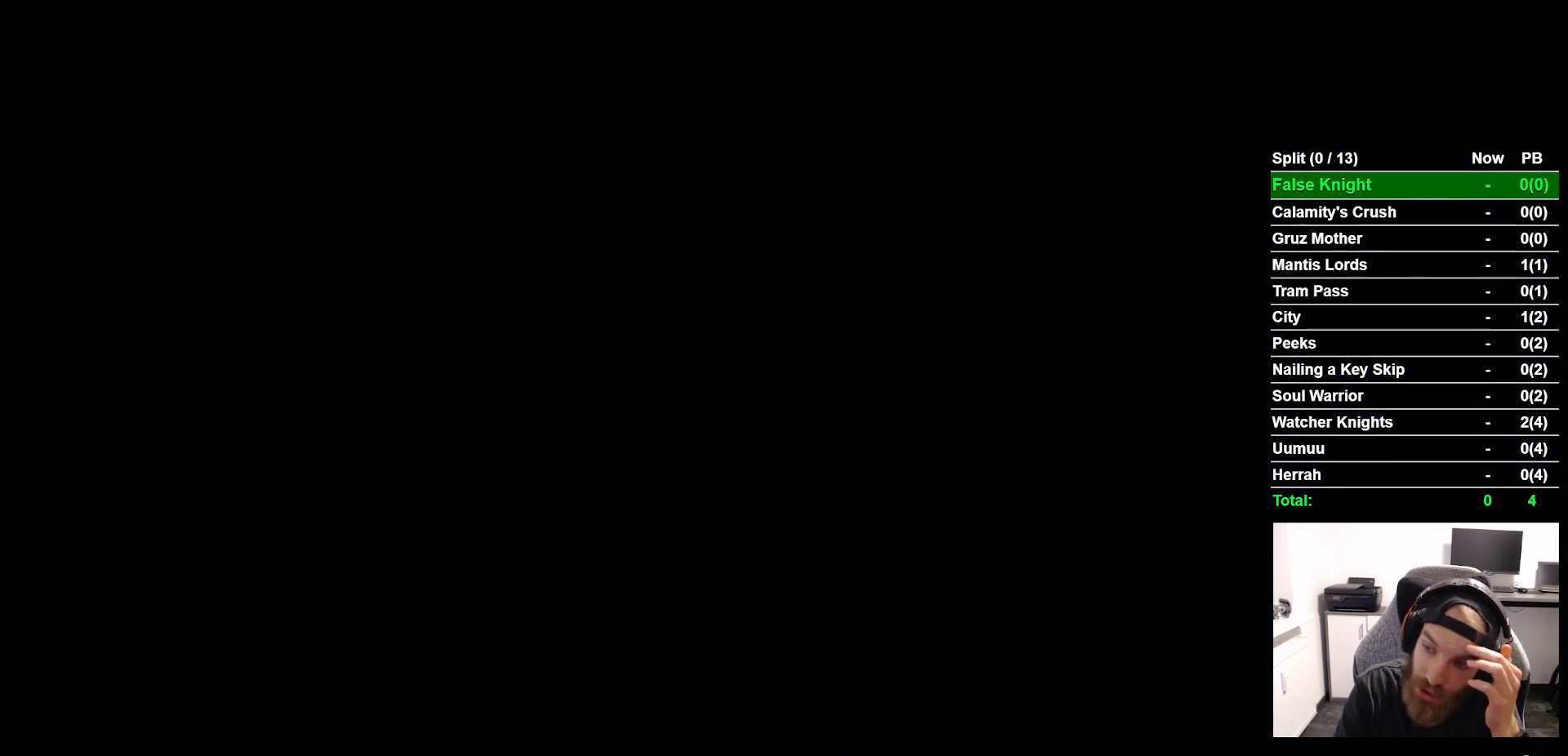
{"buttons": [], "left_stick": "center", "right_stick": "center", "events": [[83, "CROSS", "down"], [183, "CROSS", "up"], [317, "CROSS", "down"], [417, "CROSS", "up"]]}
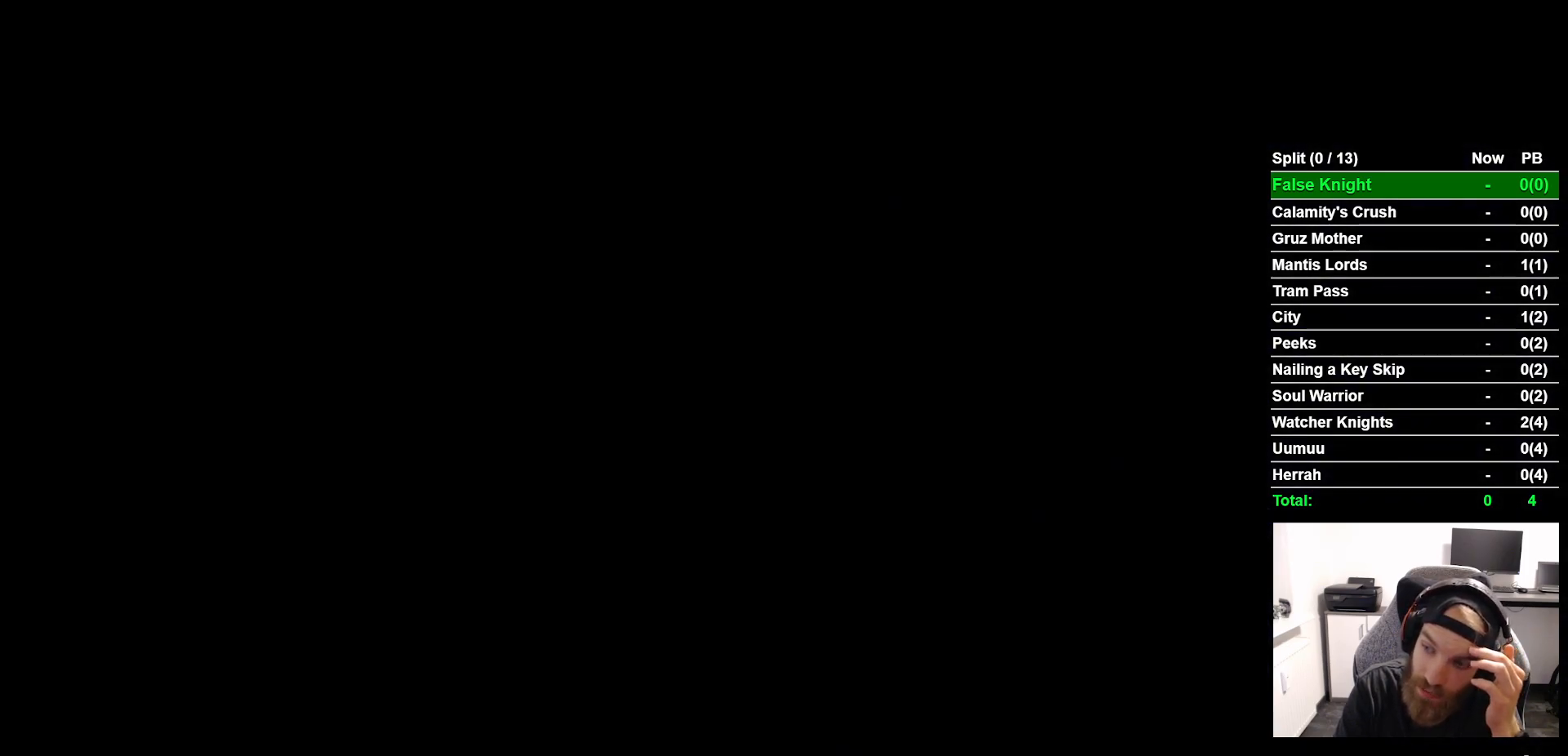
{"buttons": [], "left_stick": "center", "right_stick": "center", "events": [[67, "CROSS", "down"], [183, "CROSS", "up"], [300, "CROSS", "down"], [417, "CROSS", "up"]]}
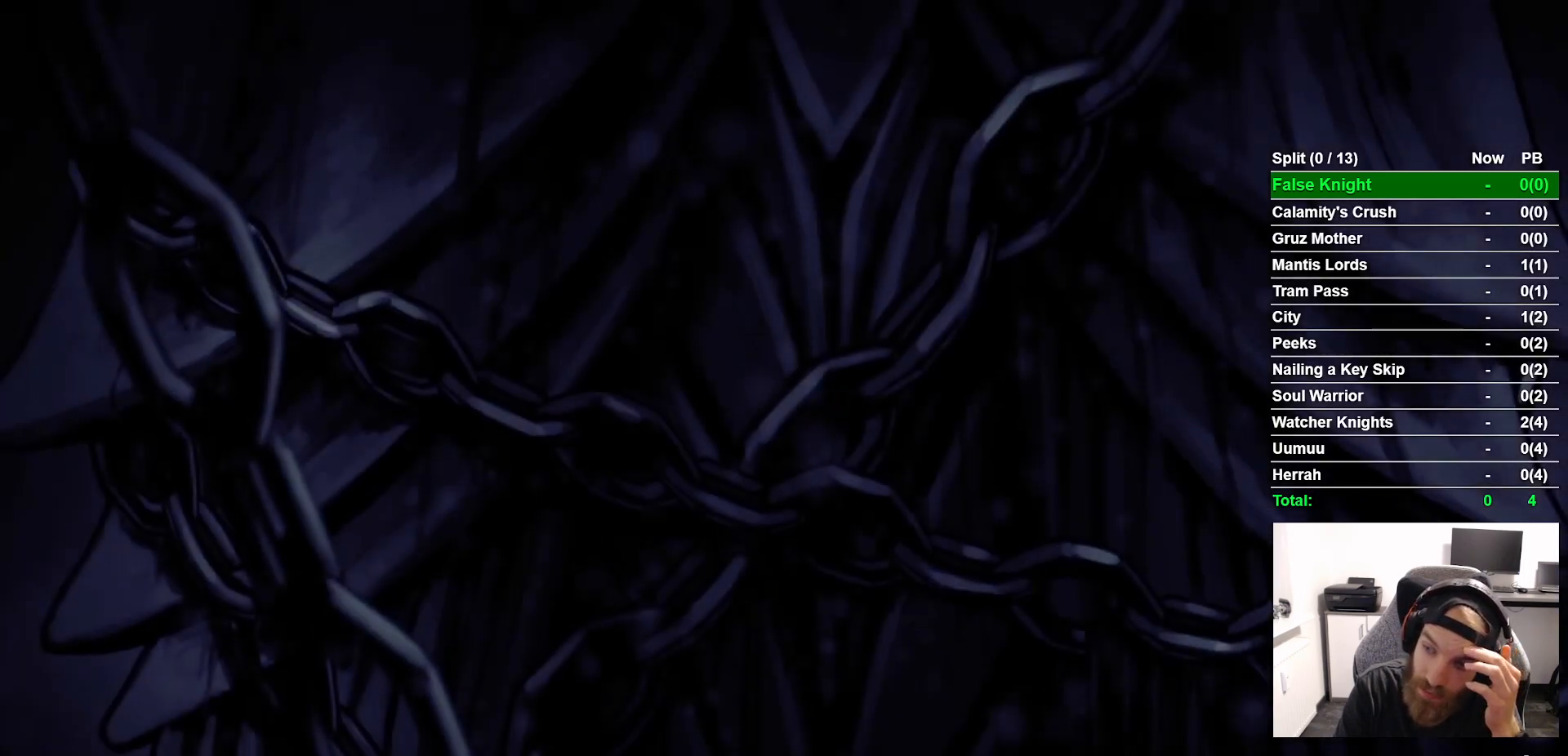
{"buttons": ["CROSS"], "left_stick": "center", "right_stick": "center", "events": [[33, "CROSS", "down"], [150, "CROSS", "up"], [267, "CROSS", "down"], [367, "CROSS", "up"], [500, "CROSS", "down"]]}
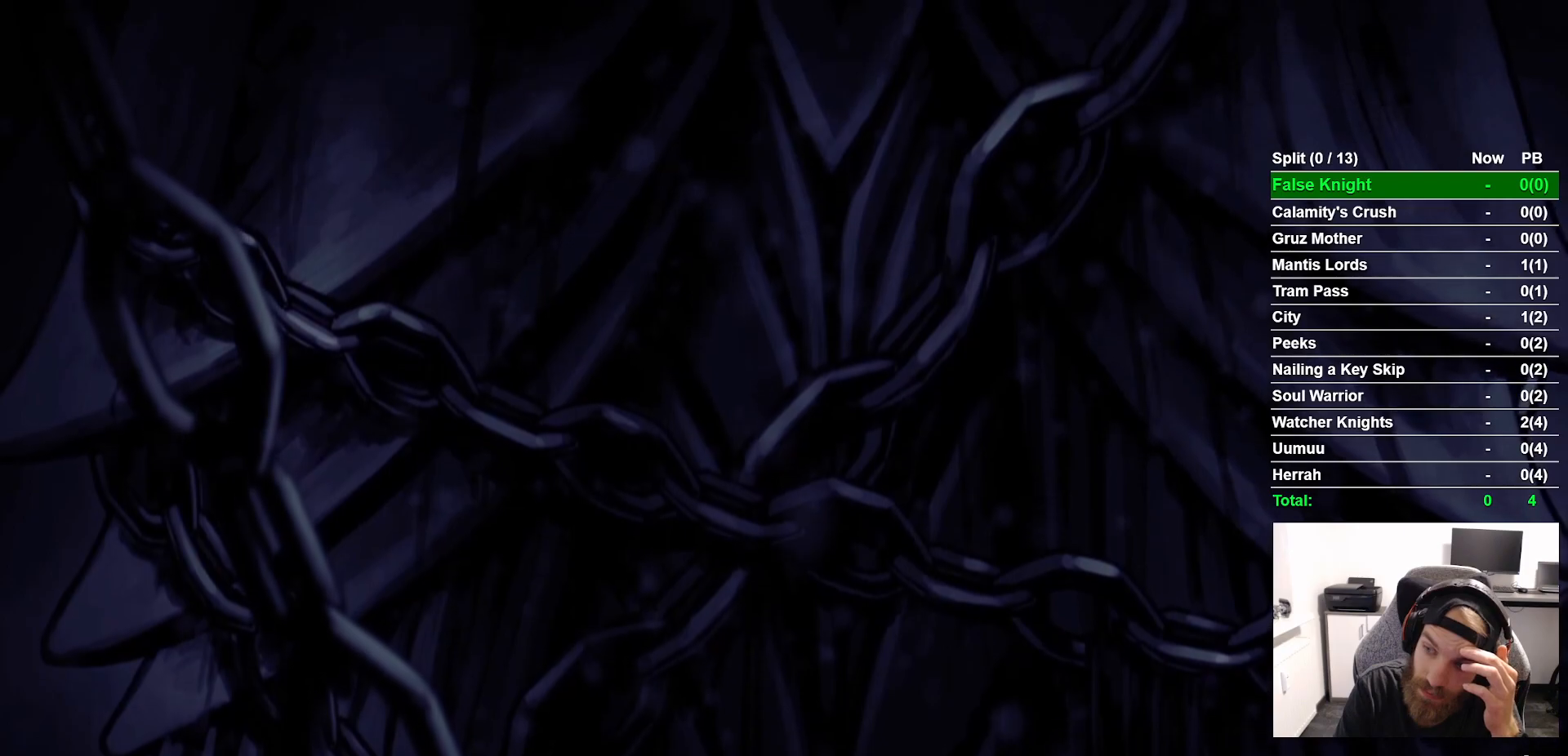
{"buttons": ["CROSS"], "left_stick": "center", "right_stick": "center", "events": [[100, "CROSS", "up"], [233, "CROSS", "down"], [333, "CROSS", "up"], [467, "CROSS", "down"]]}
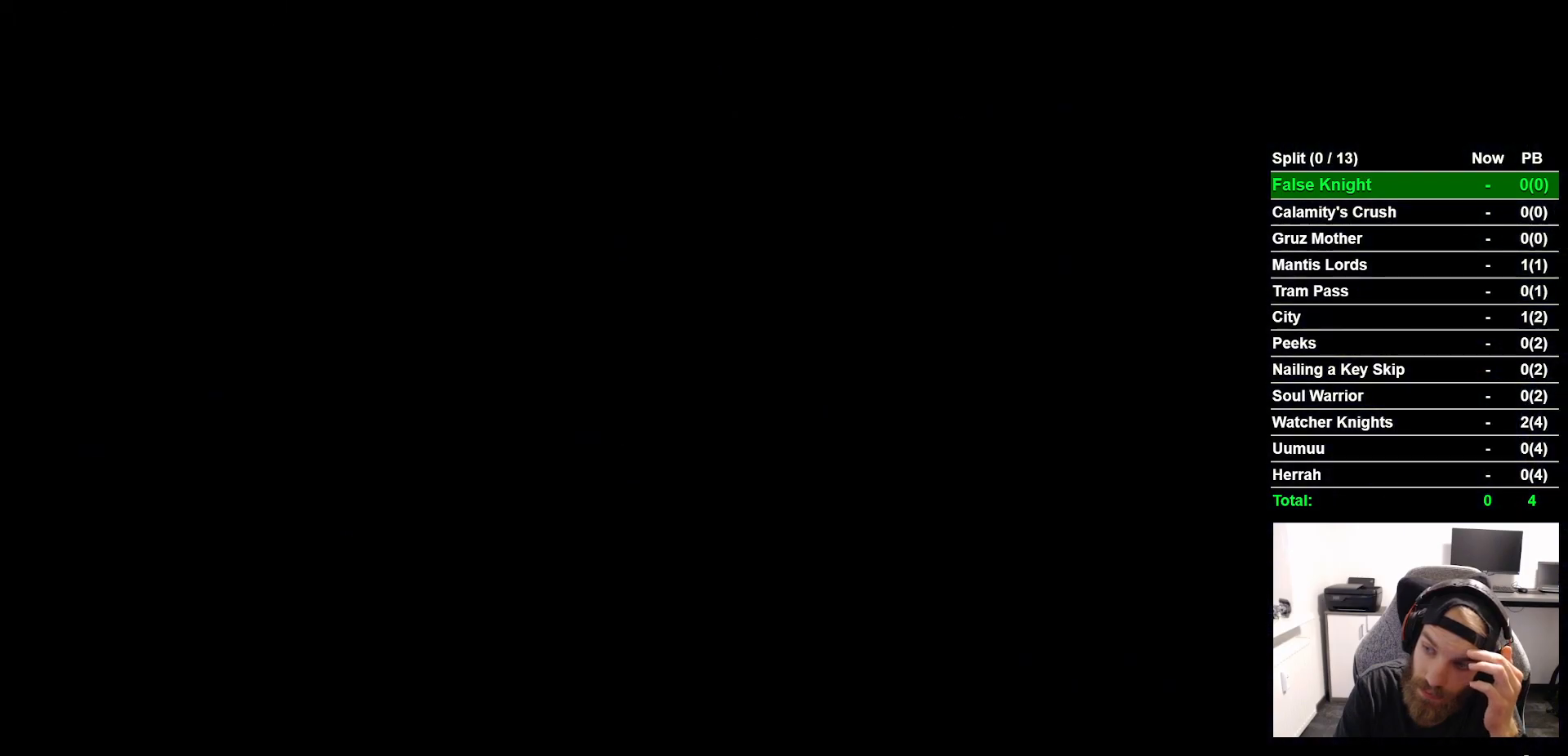
{"buttons": [], "left_stick": "center", "right_stick": "center", "events": [[50, "CROSS", "up"], [183, "CROSS", "down"], [283, "CROSS", "up"], [383, "CROSS", "down"], [483, "CROSS", "up"]]}
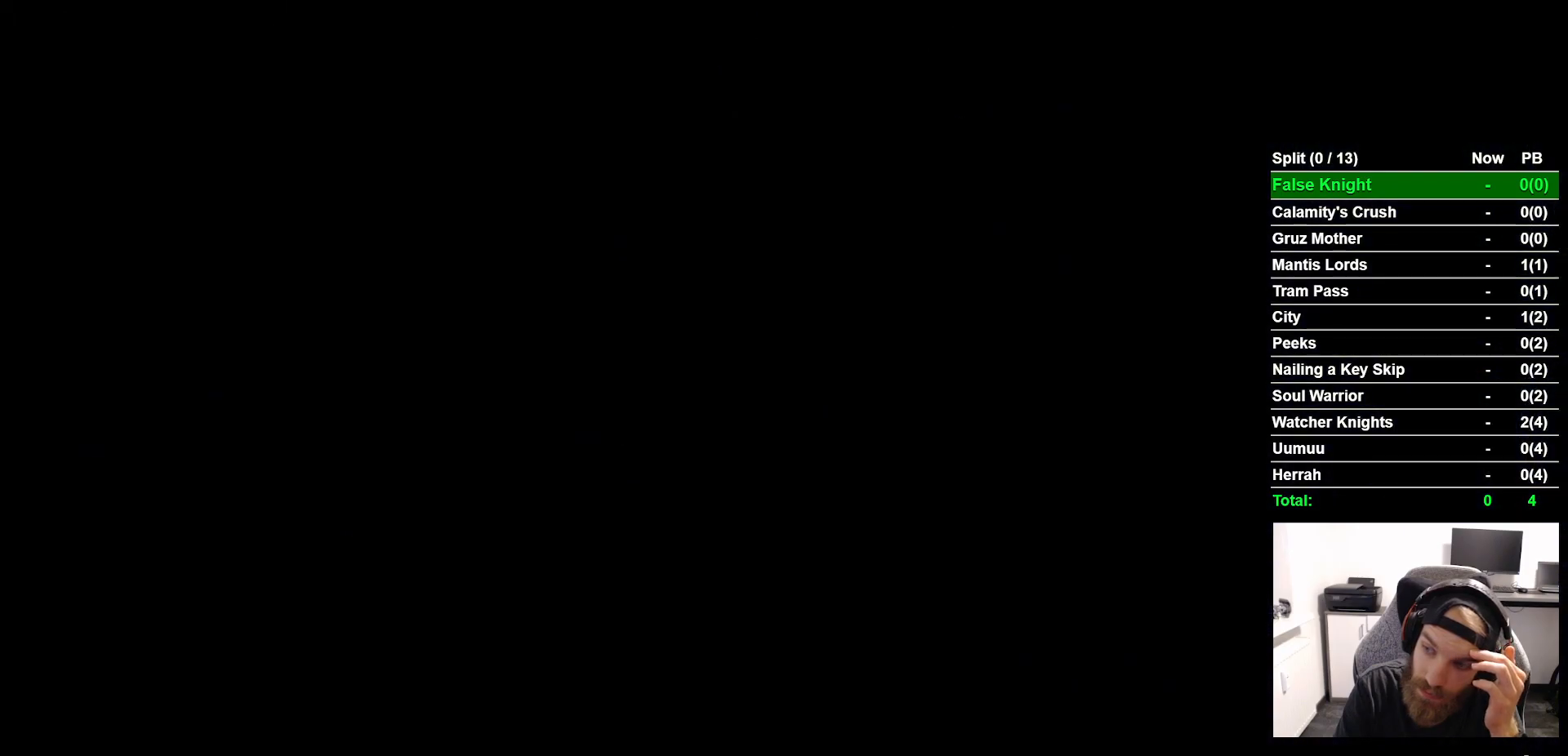
{"buttons": [], "left_stick": "center", "right_stick": "center", "events": [[117, "CROSS", "down"], [200, "CROSS", "up"], [300, "CROSS", "down"], [417, "CROSS", "up"]]}
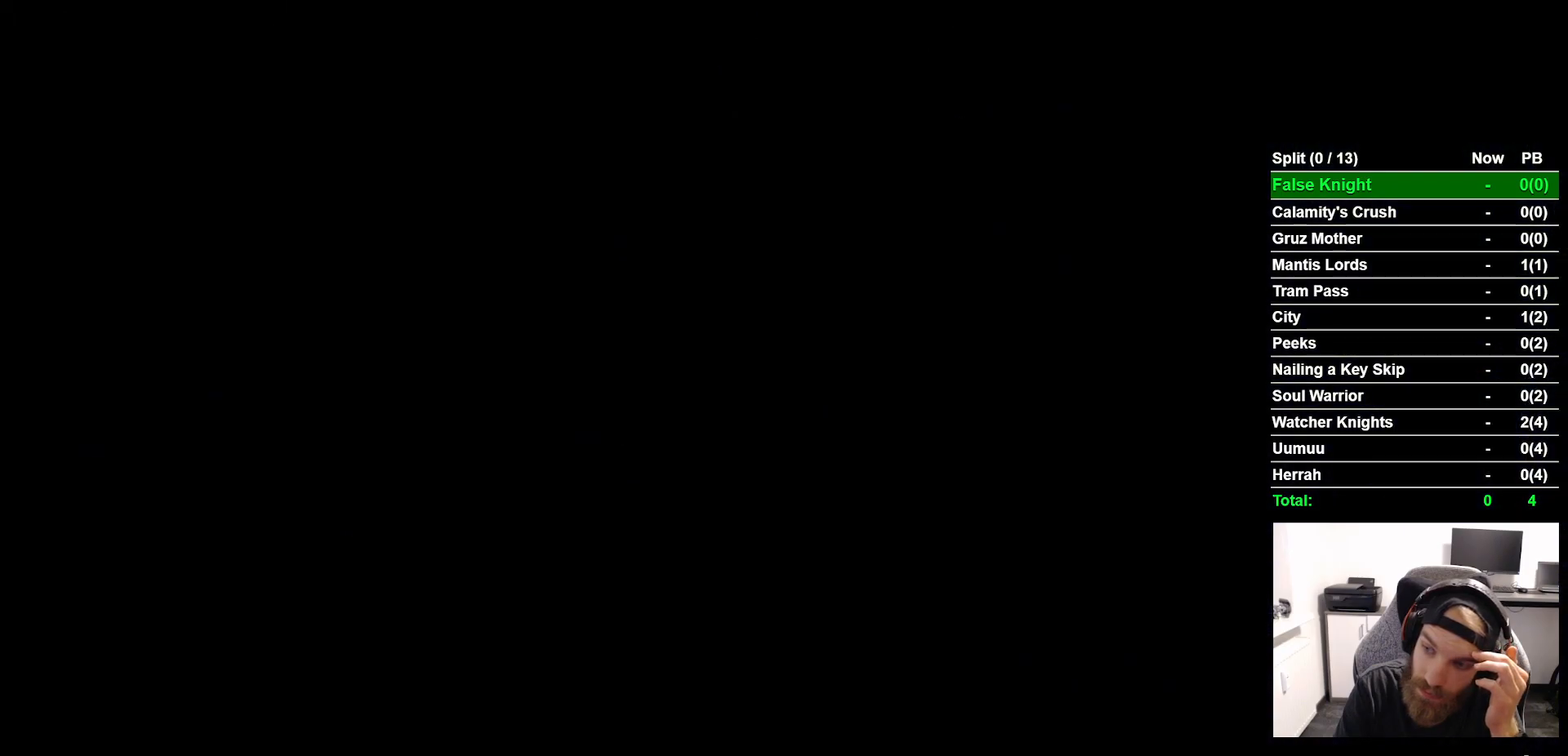
{"buttons": ["CROSS"], "left_stick": "center", "right_stick": "center", "events": [[17, "CROSS", "down"], [150, "CROSS", "up"], [250, "CROSS", "down"], [367, "CROSS", "up"], [483, "CROSS", "down"]]}
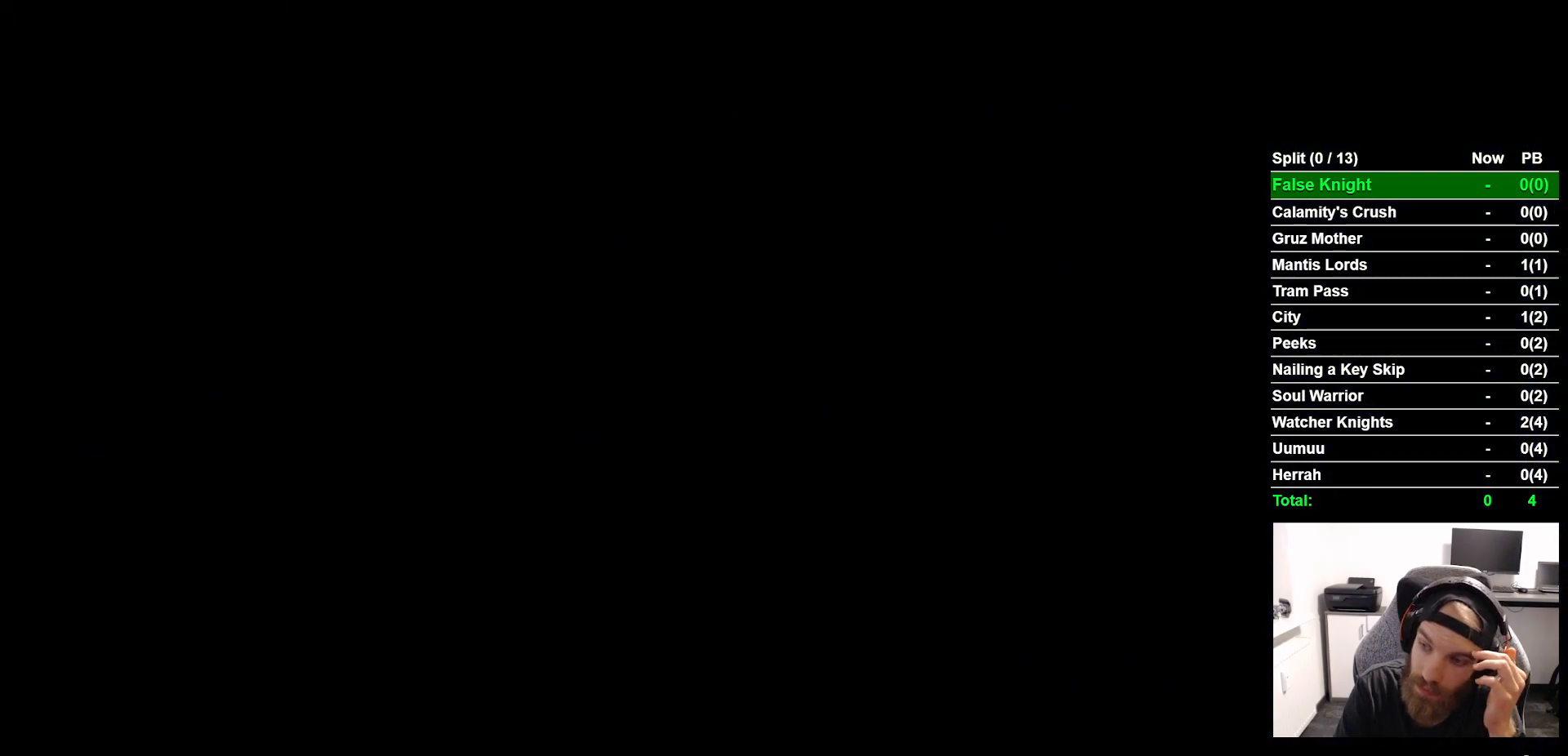
{"buttons": ["CROSS"], "left_stick": "center", "right_stick": "center", "events": [[83, "CROSS", "up"], [217, "CROSS", "down"], [317, "CROSS", "up"], [467, "CROSS", "down"]]}